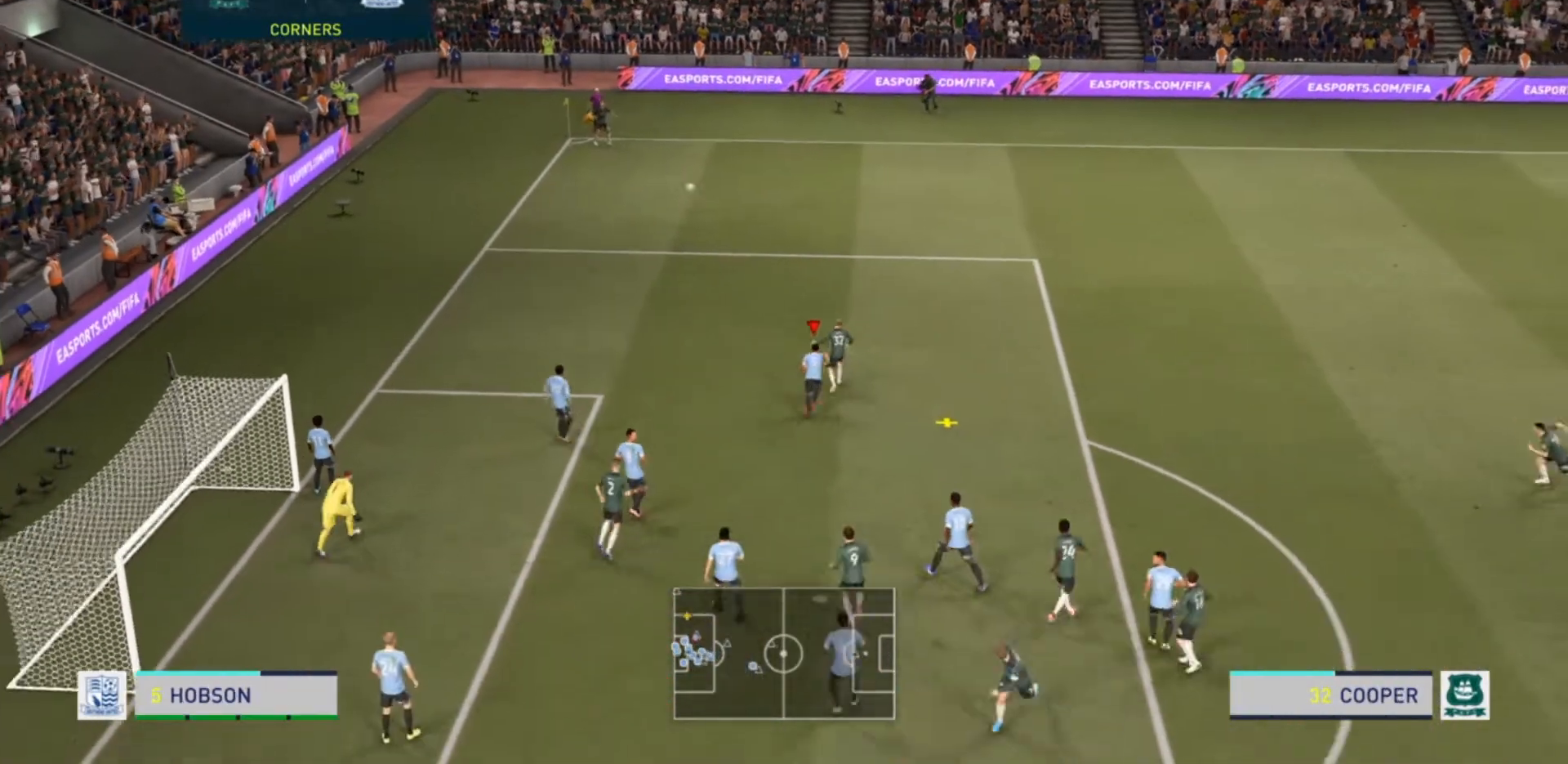
Gameplay with a controller (PlayStation layout); each line is a JSON object with the inputs held at the frame after it. "events" lists button and stick changes between this image and that frame as [ms after this image, input, new state], when the widget could be followed in between. Not read: L3 R3.
{"buttons": [], "left_stick": "up-left", "right_stick": "center", "events": [[100, "left_stick", "up-left"]]}
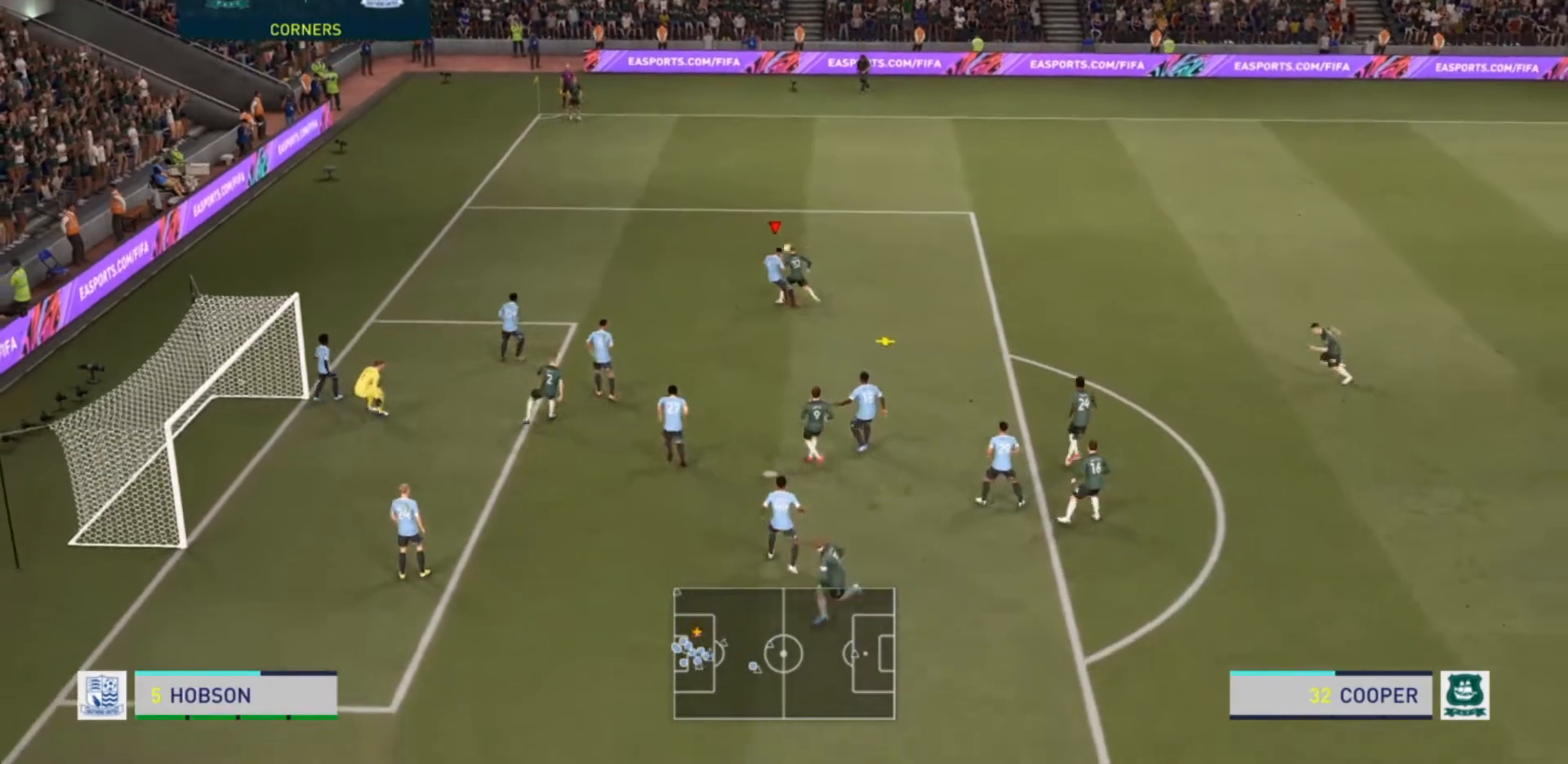
{"buttons": [], "left_stick": "right", "right_stick": "center", "events": [[100, "left_stick", "up"], [200, "left_stick", "up-right"], [500, "left_stick", "right"]]}
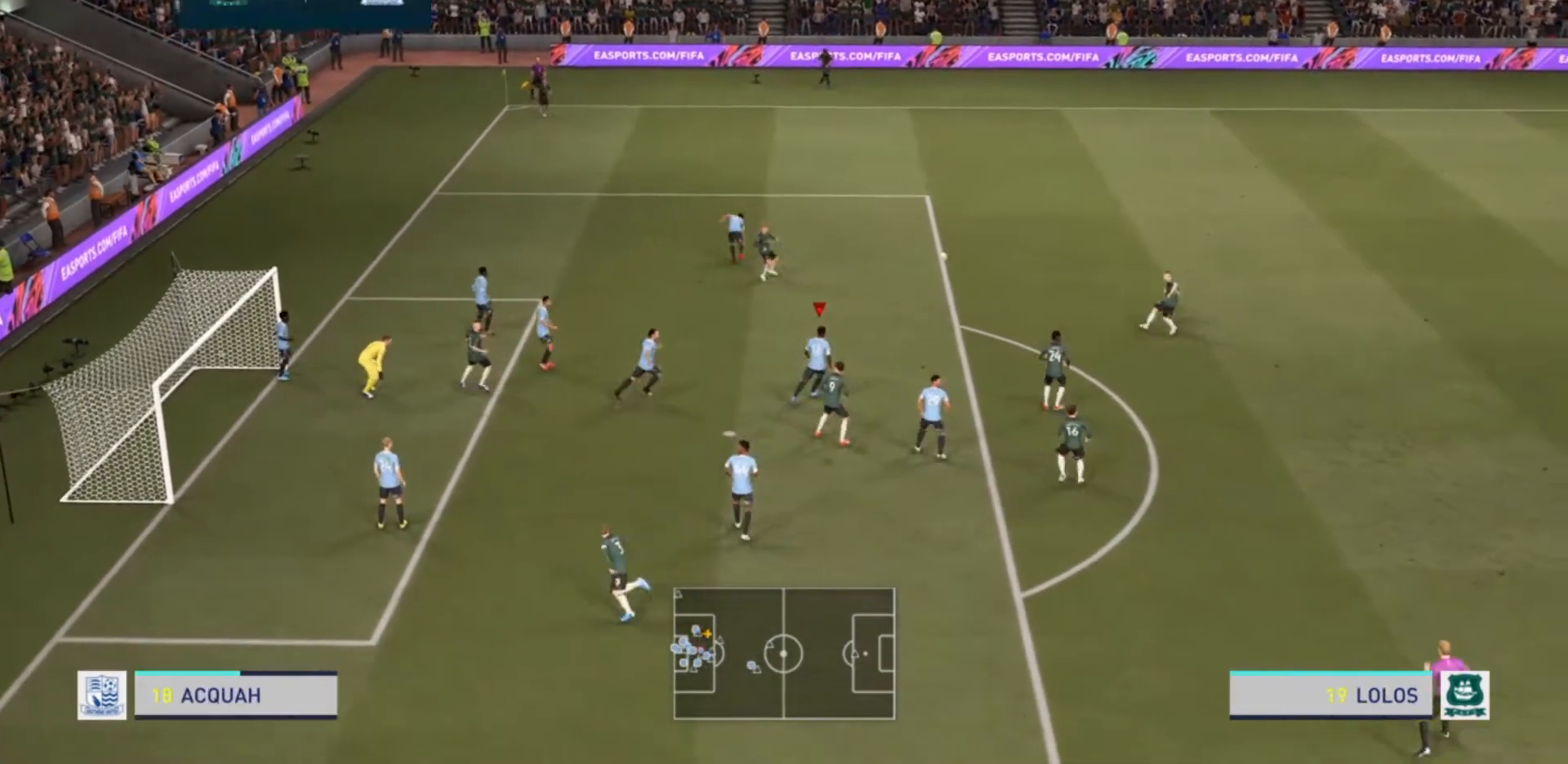
{"buttons": ["R2"], "left_stick": "down-right", "right_stick": "center", "events": [[167, "R2", "down"], [400, "left_stick", "down-right"]]}
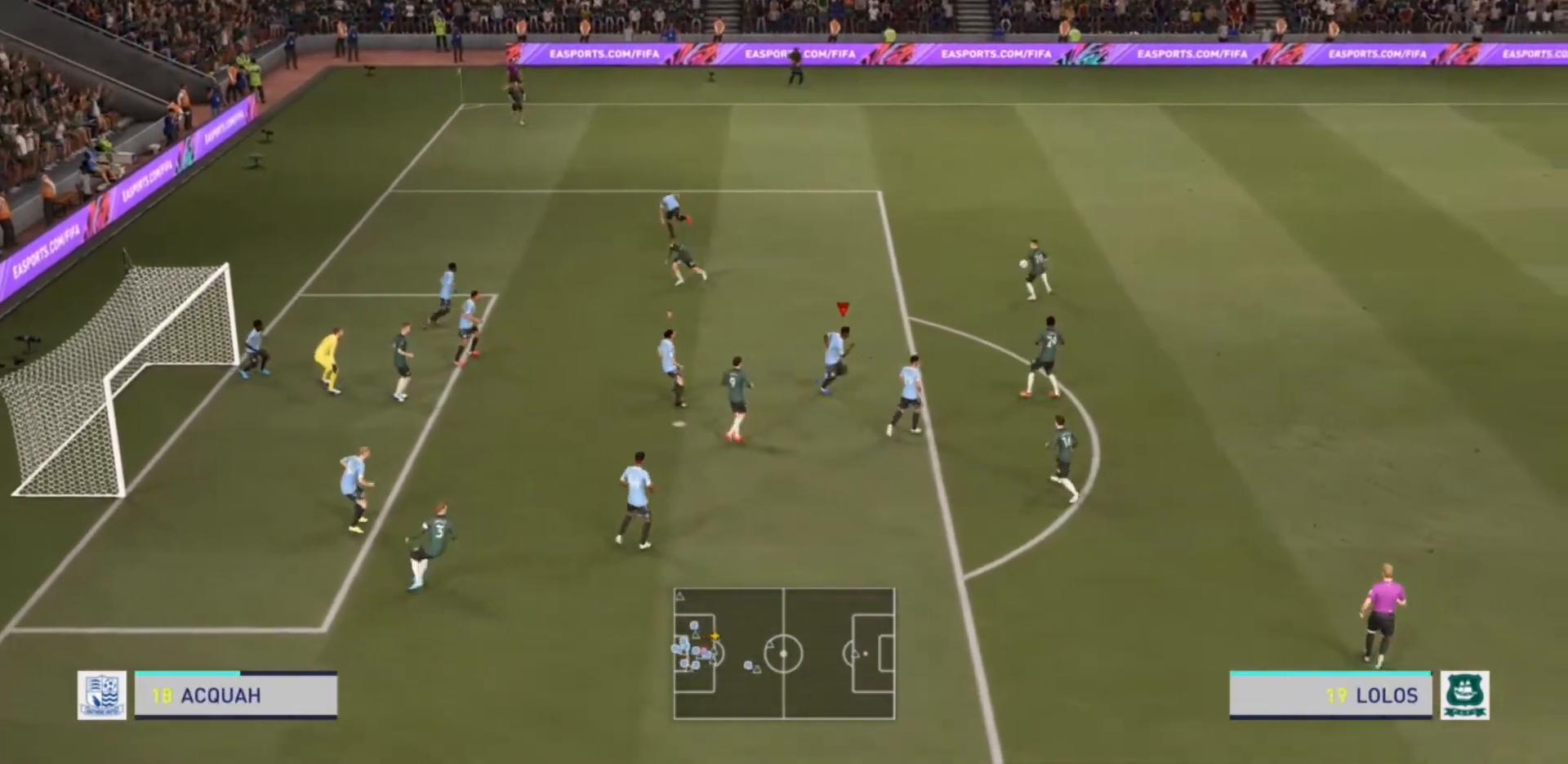
{"buttons": ["R2"], "left_stick": "up", "right_stick": "center", "events": [[33, "left_stick", "up-right"], [133, "left_stick", "up"]]}
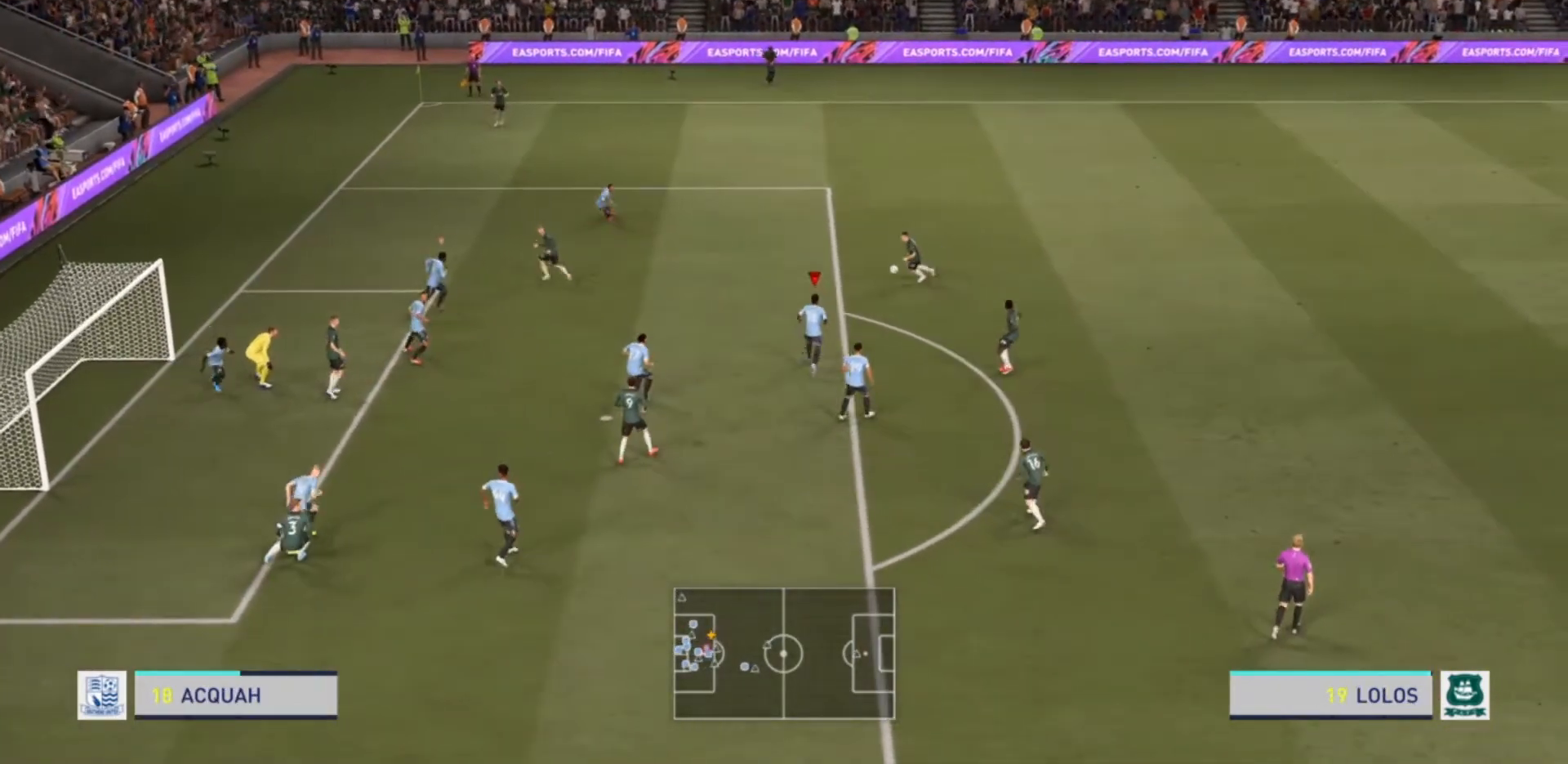
{"buttons": ["R2"], "left_stick": "up-left", "right_stick": "center", "events": [[67, "left_stick", "up-left"]]}
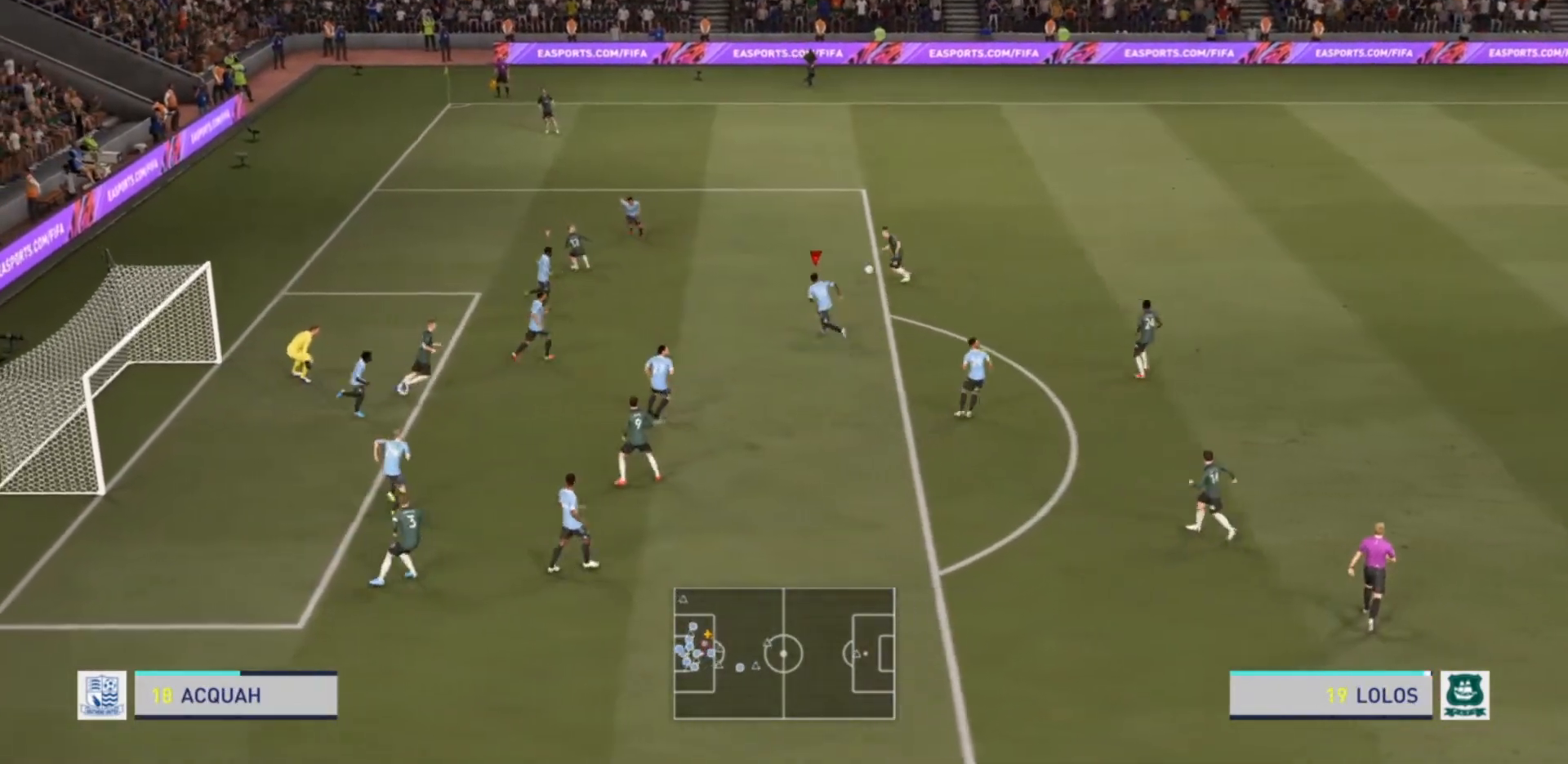
{"buttons": ["R2"], "left_stick": "up-left", "right_stick": "center", "events": []}
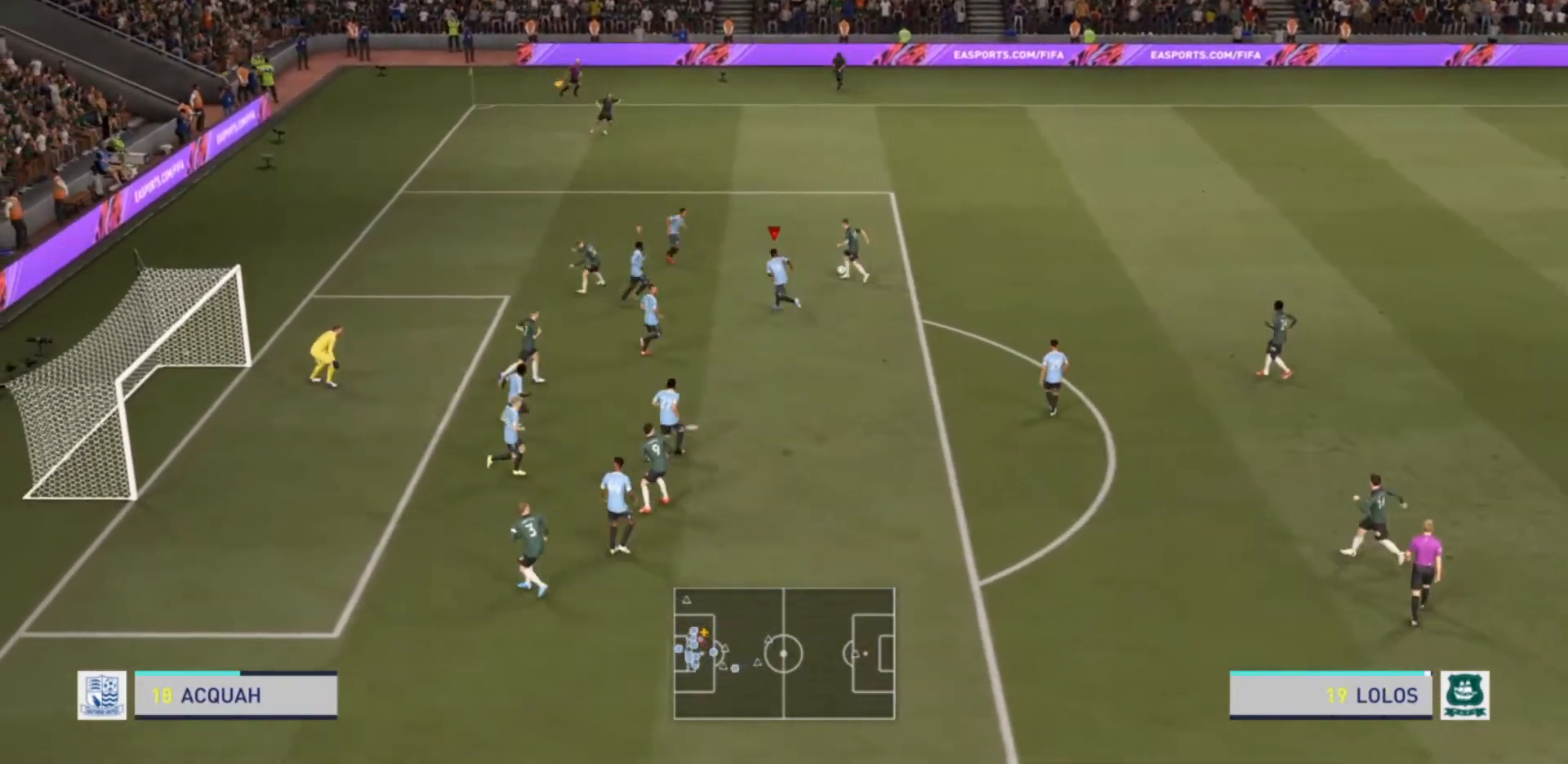
{"buttons": ["L2", "R2"], "left_stick": "up-right", "right_stick": "center", "events": [[133, "L2", "down"], [133, "left_stick", "up-right"]]}
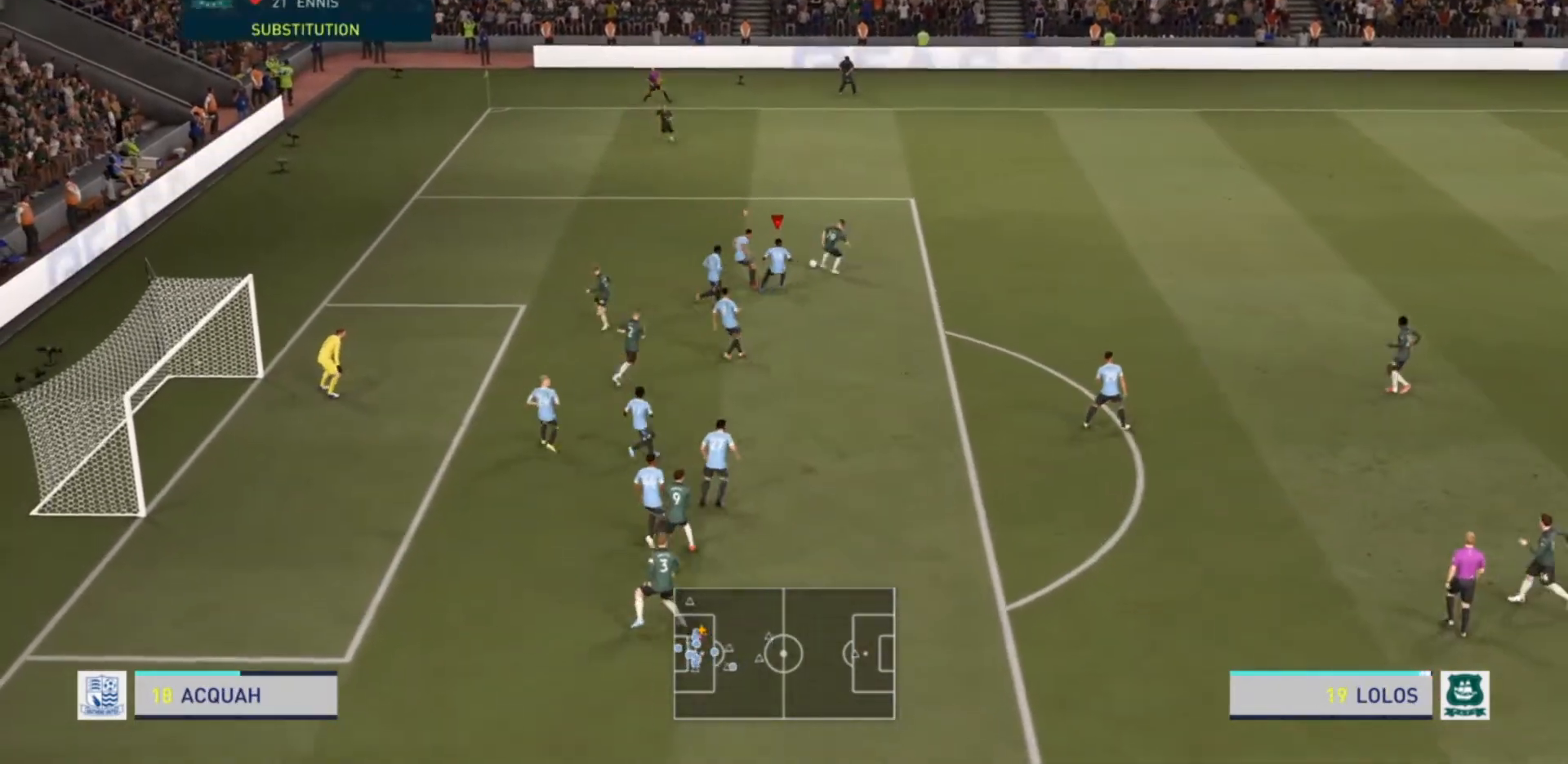
{"buttons": ["L2", "R2"], "left_stick": "up-right", "right_stick": "center", "events": [[200, "left_stick", "right"], [400, "left_stick", "up-right"]]}
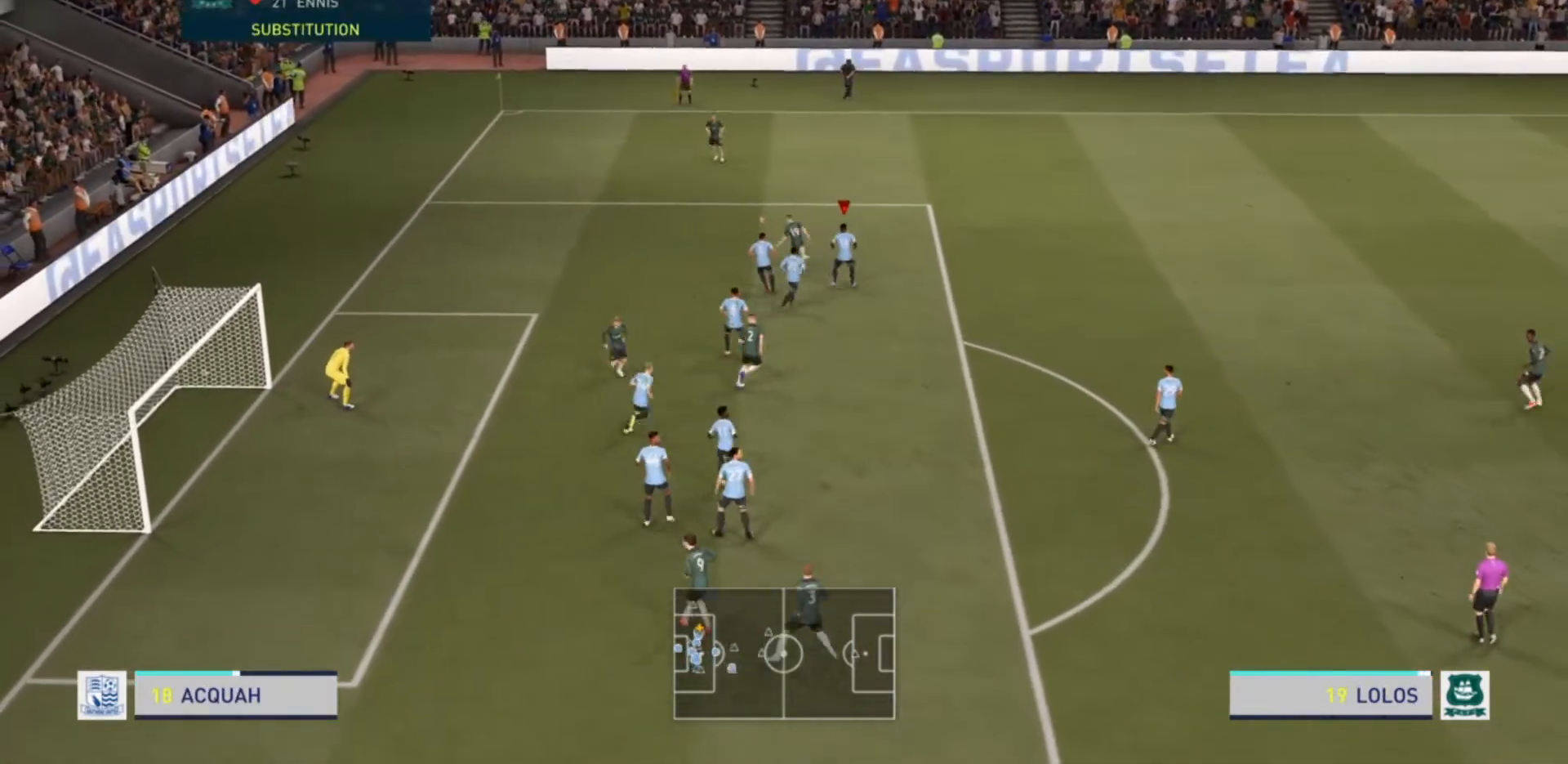
{"buttons": ["R2"], "left_stick": "up-left", "right_stick": "center", "events": [[33, "left_stick", "up"], [133, "left_stick", "up-left"], [200, "L2", "up"], [300, "L1", "down"], [400, "L1", "up"]]}
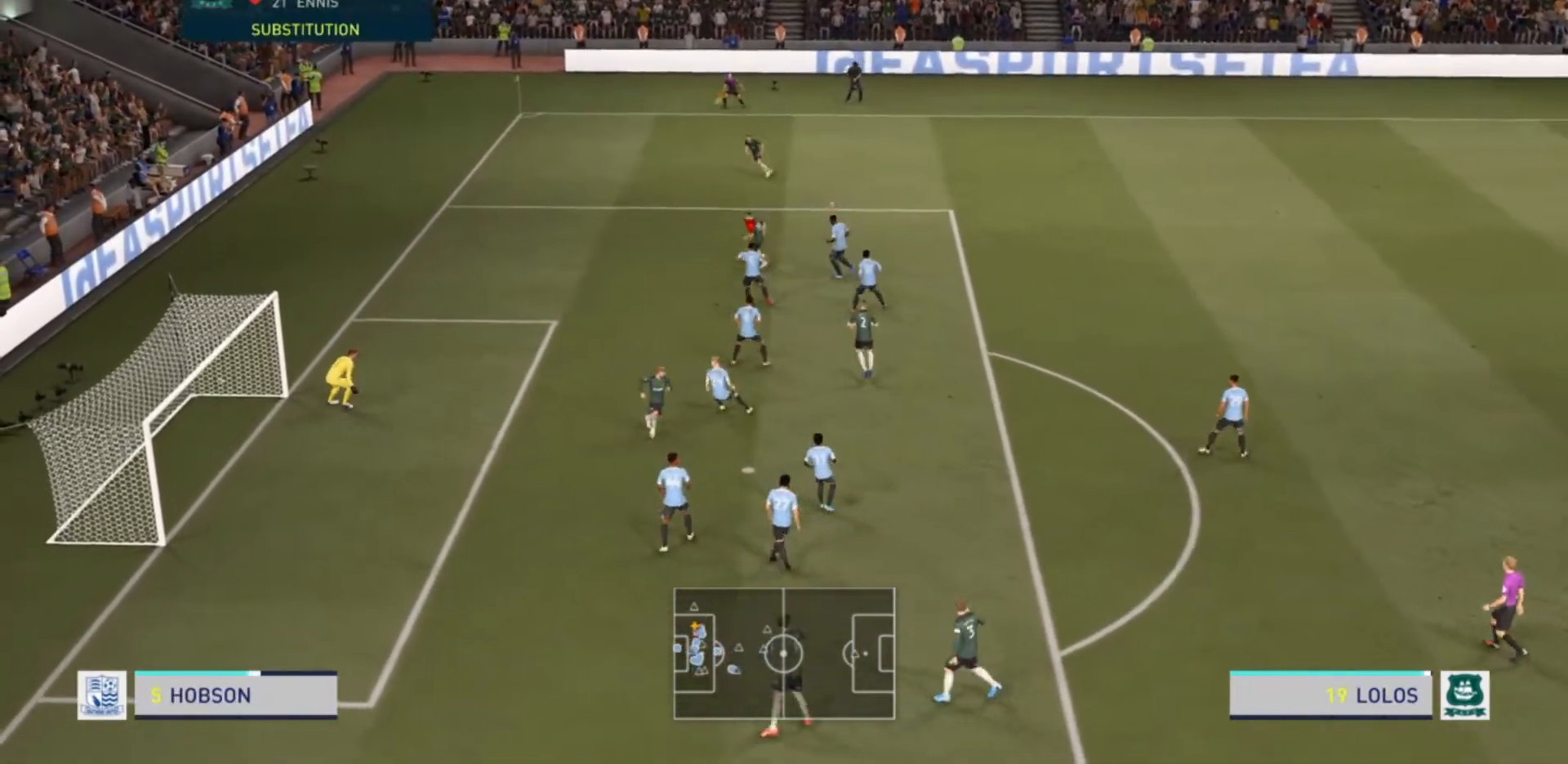
{"buttons": ["R2"], "left_stick": "up-left", "right_stick": "center", "events": []}
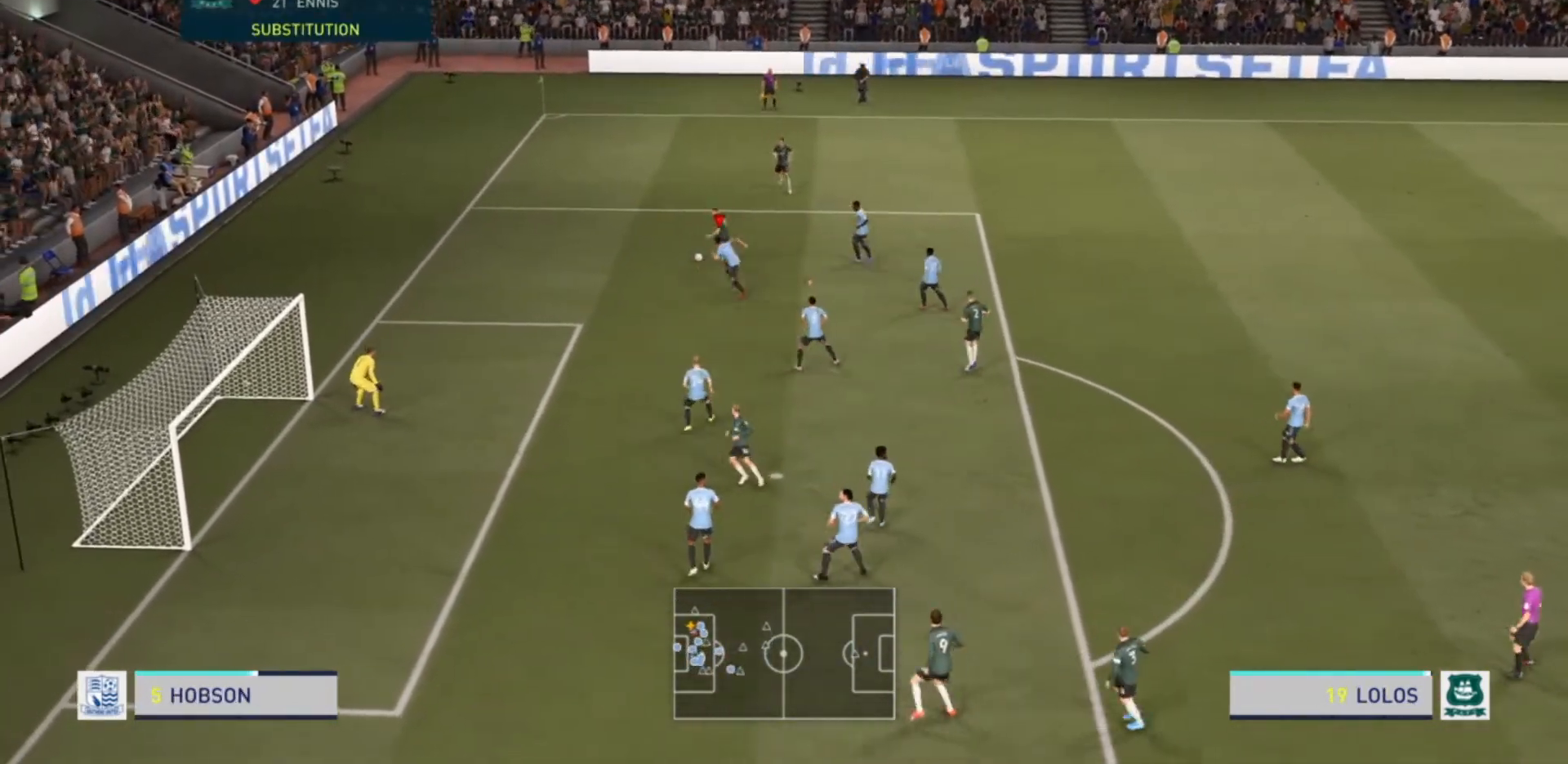
{"buttons": ["R2"], "left_stick": "up-left", "right_stick": "center", "events": []}
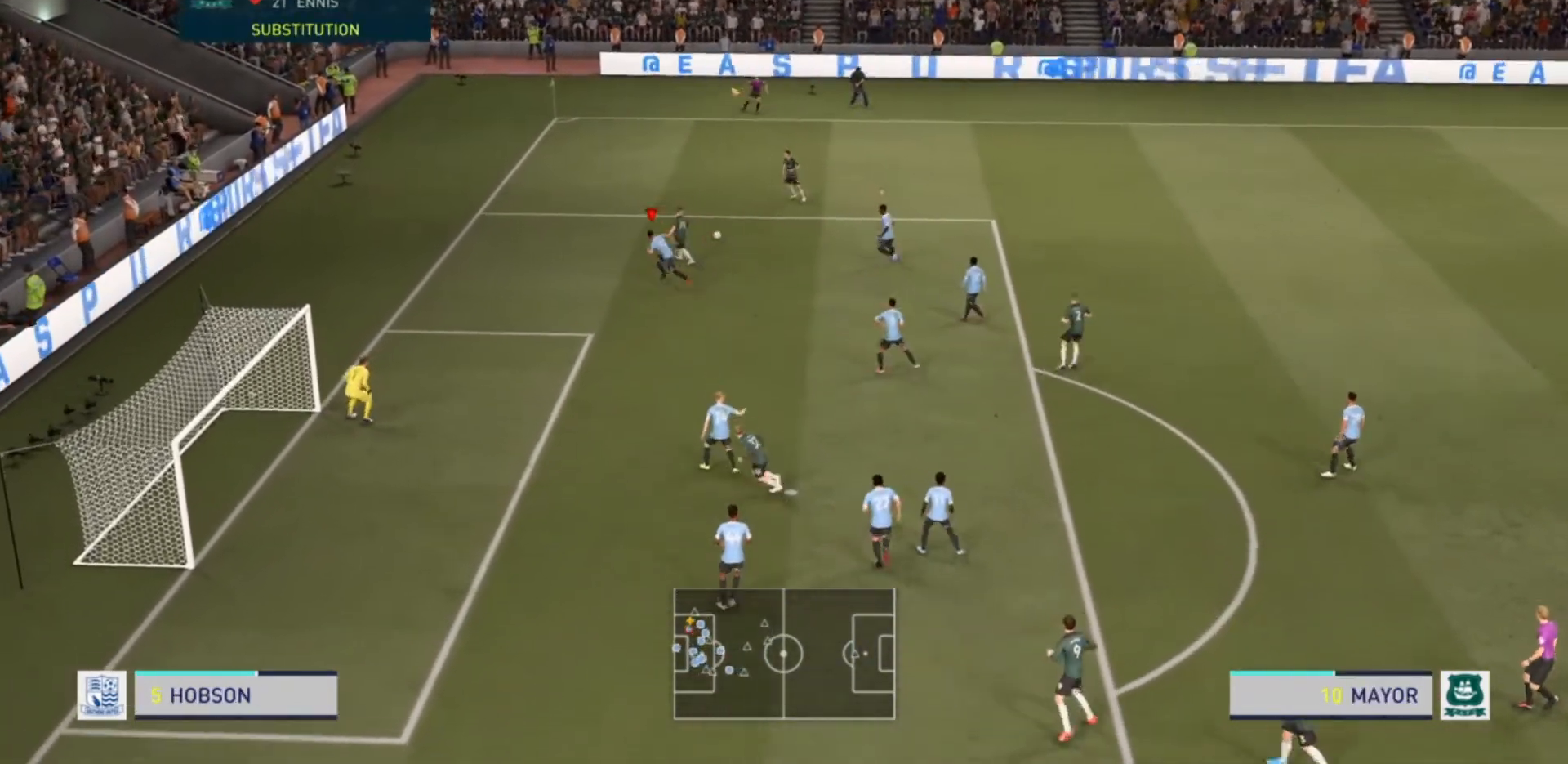
{"buttons": ["L2", "R2"], "left_stick": "up-right", "right_stick": "center", "events": [[133, "L2", "down"], [200, "left_stick", "up-right"]]}
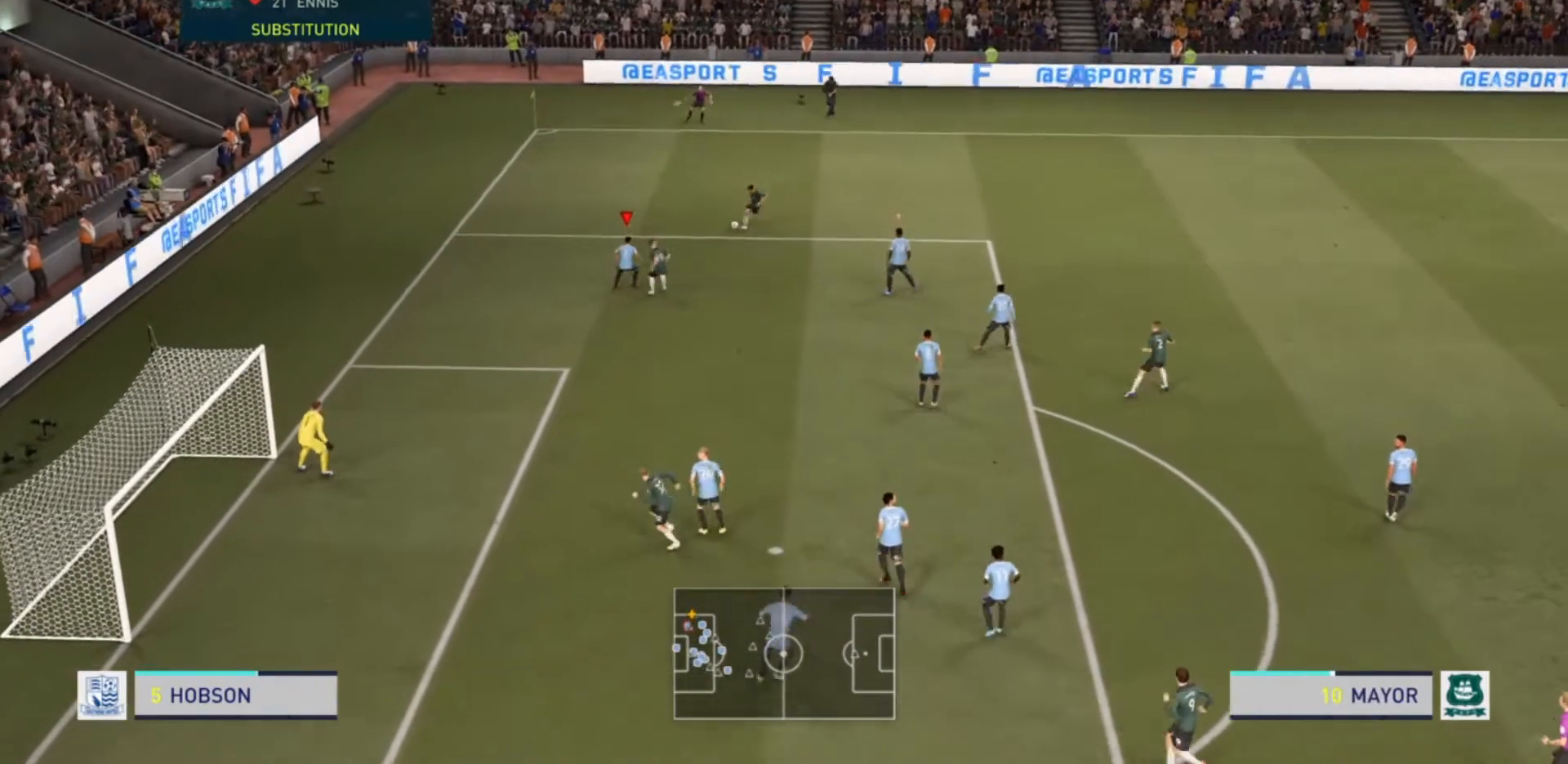
{"buttons": ["L2", "R2"], "left_stick": "up", "right_stick": "center", "events": [[400, "left_stick", "up"]]}
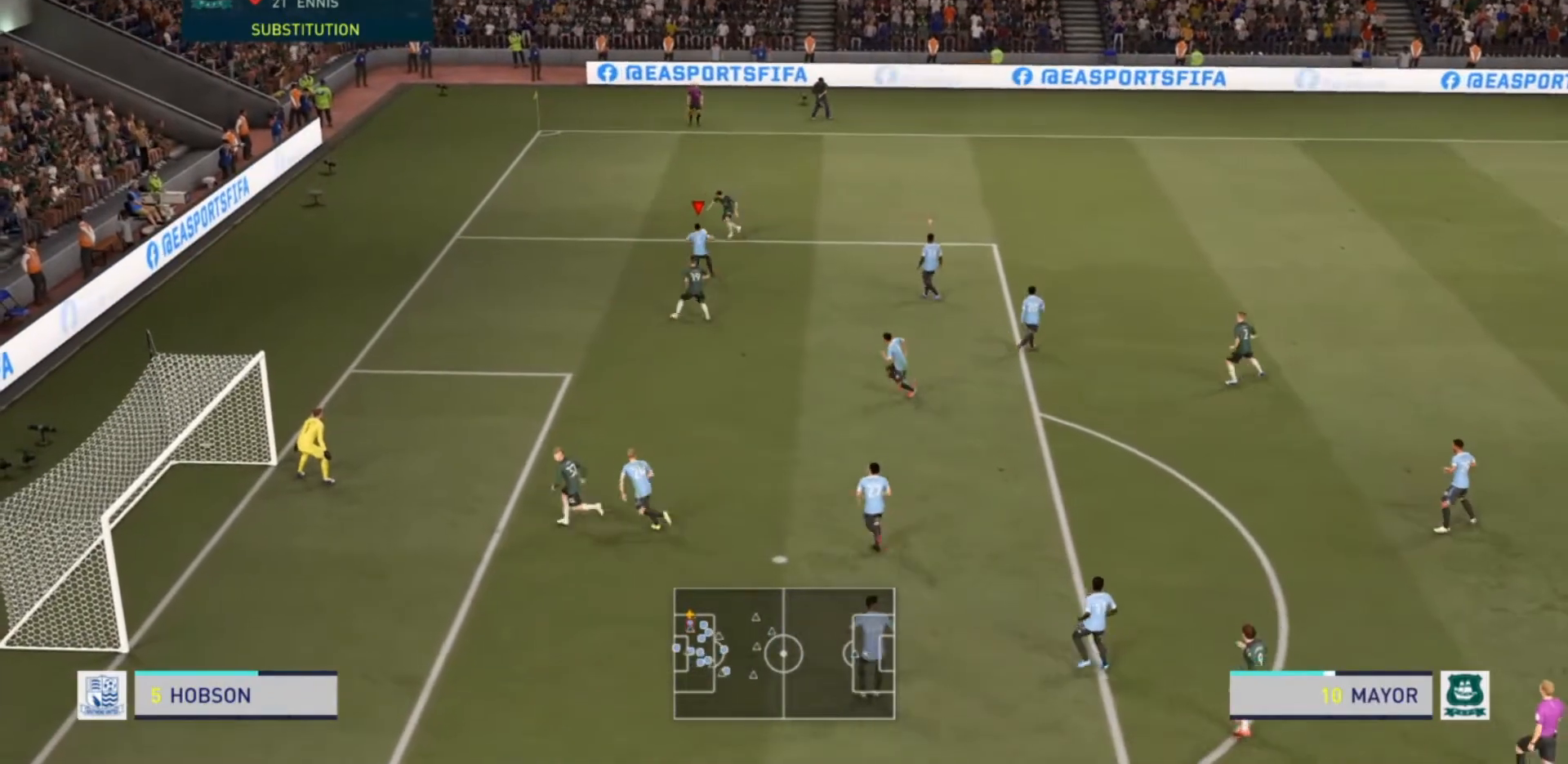
{"buttons": ["L2", "R2"], "left_stick": "up-left", "right_stick": "center", "events": [[100, "left_stick", "up-left"]]}
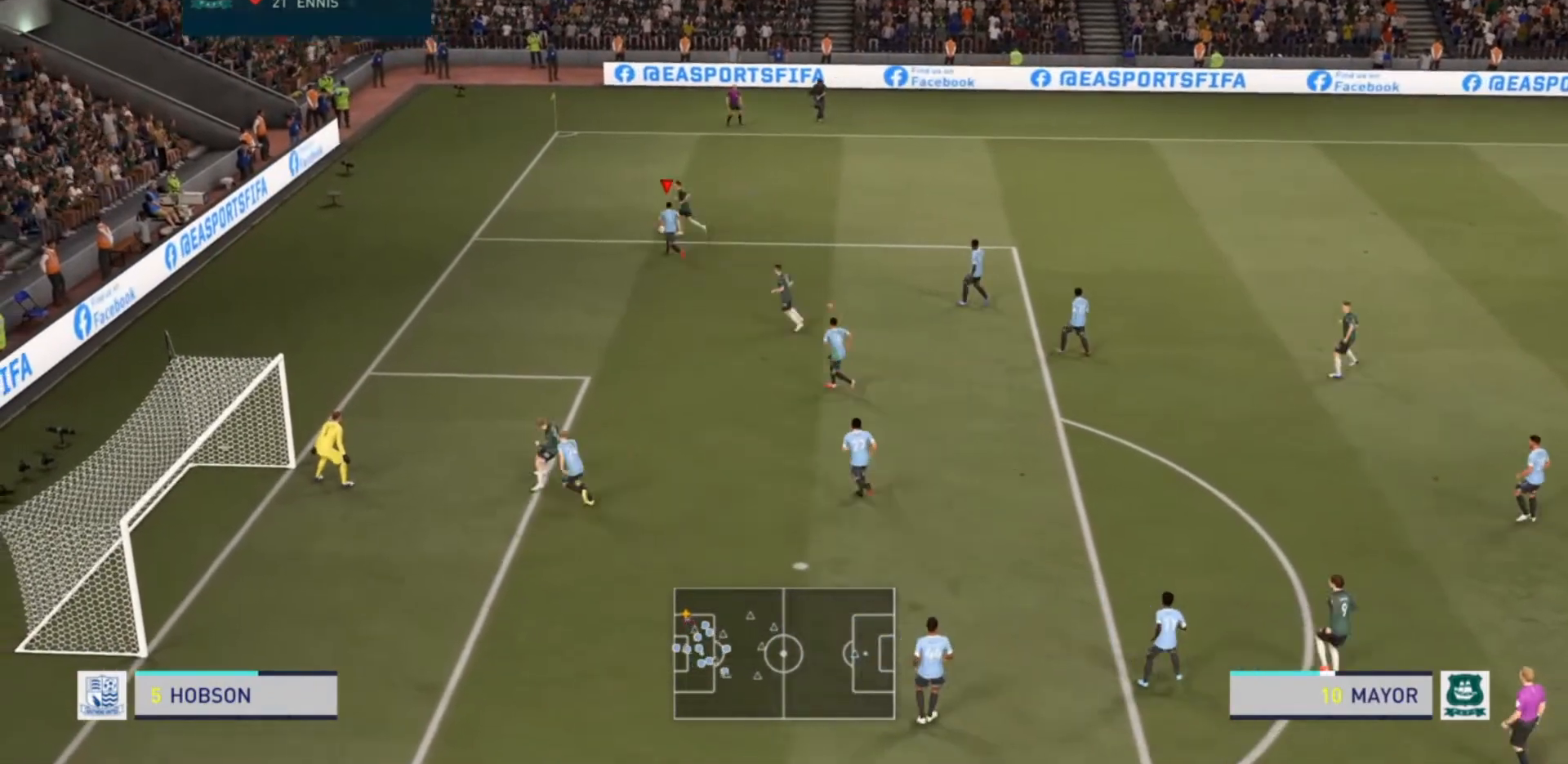
{"buttons": ["L2", "R2"], "left_stick": "up", "right_stick": "center", "events": [[433, "left_stick", "up"]]}
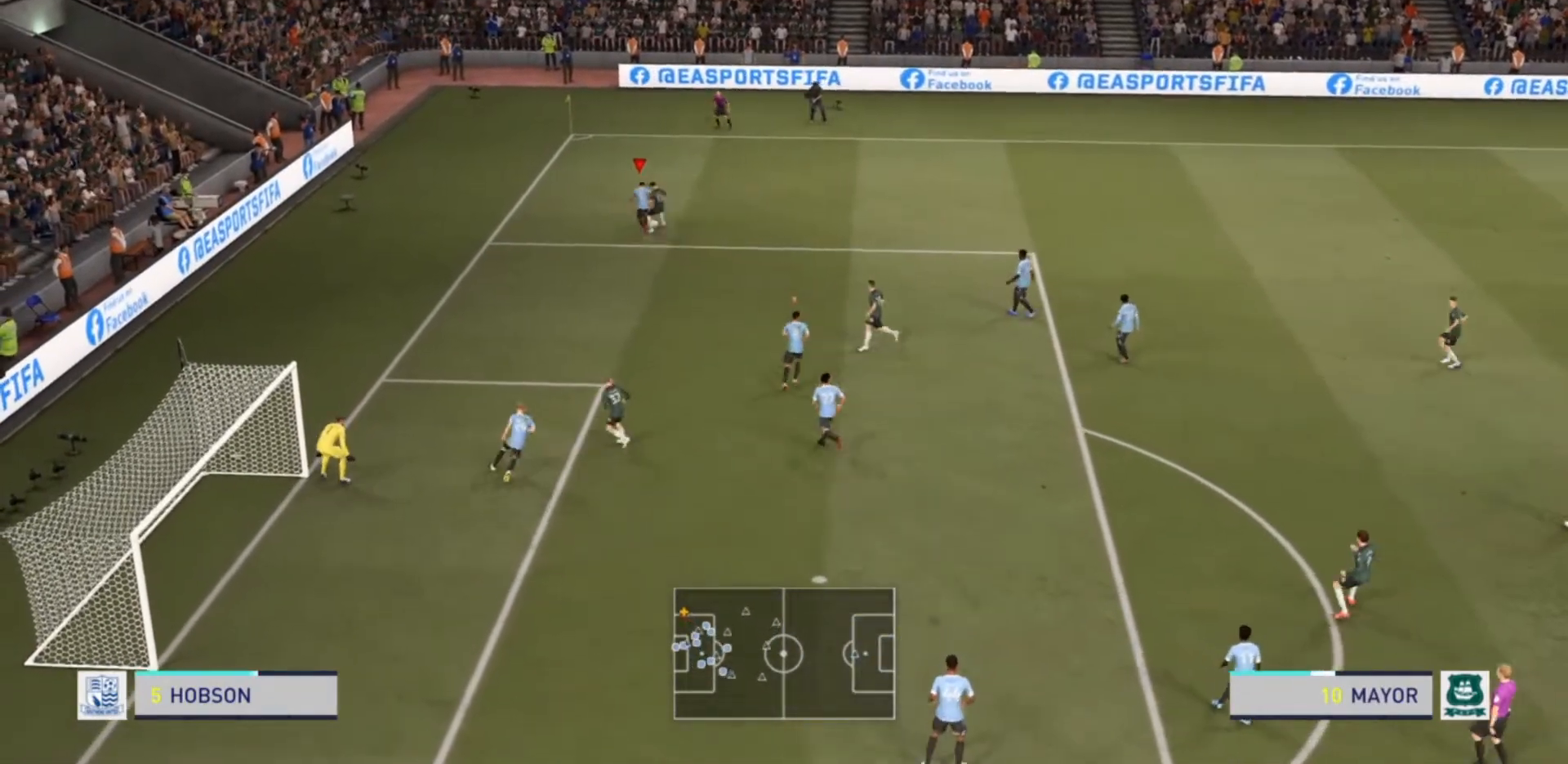
{"buttons": ["L2", "R2"], "left_stick": "up-right", "right_stick": "center", "events": [[133, "left_stick", "up-right"]]}
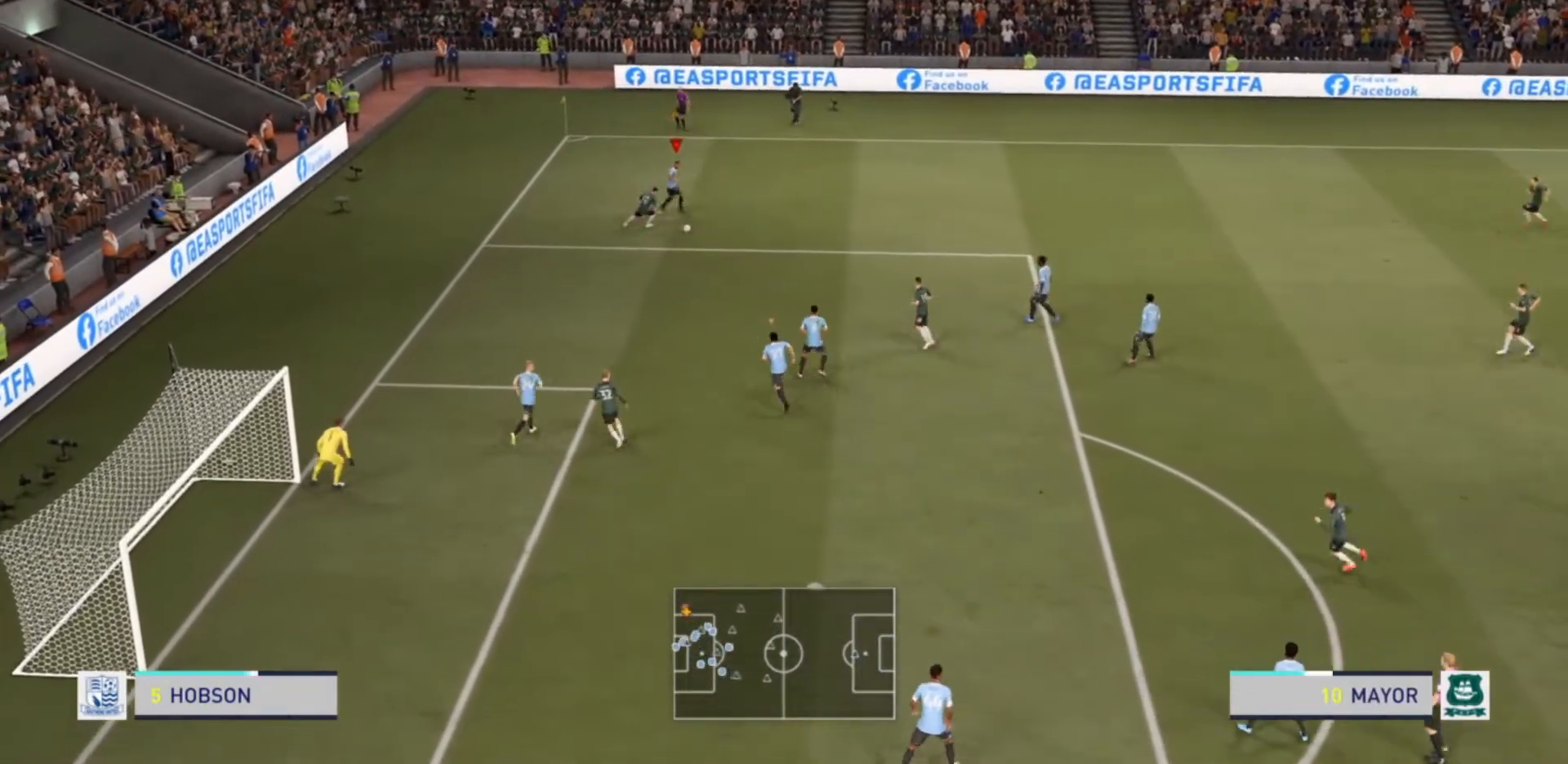
{"buttons": ["L2", "R2"], "left_stick": "down", "right_stick": "center", "events": [[67, "left_stick", "right"], [167, "left_stick", "down-right"], [433, "left_stick", "down"]]}
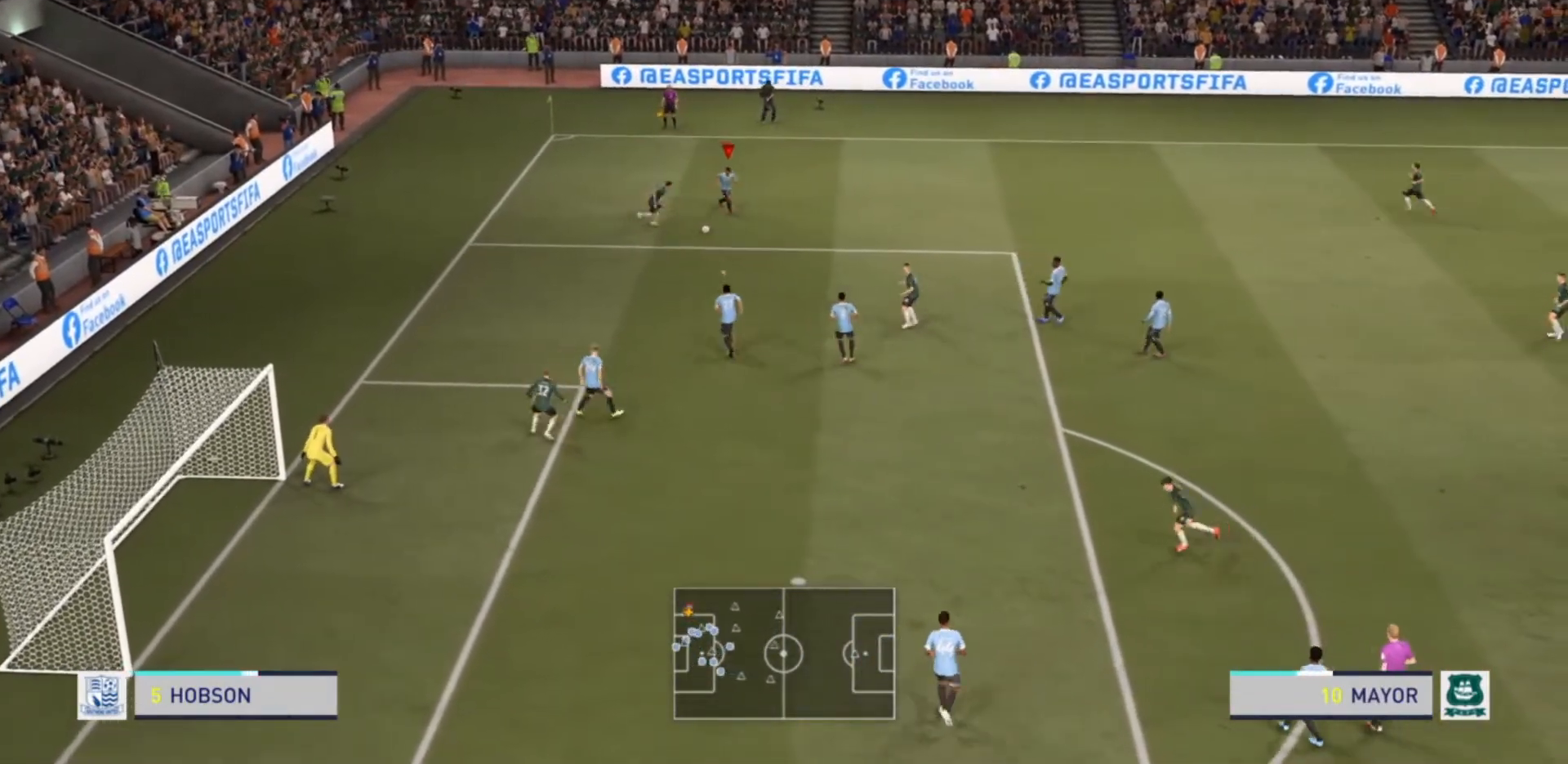
{"buttons": ["L2", "R2"], "left_stick": "down-left", "right_stick": "center", "events": [[233, "SQUARE", "down"], [267, "left_stick", "down-left"], [367, "SQUARE", "up"]]}
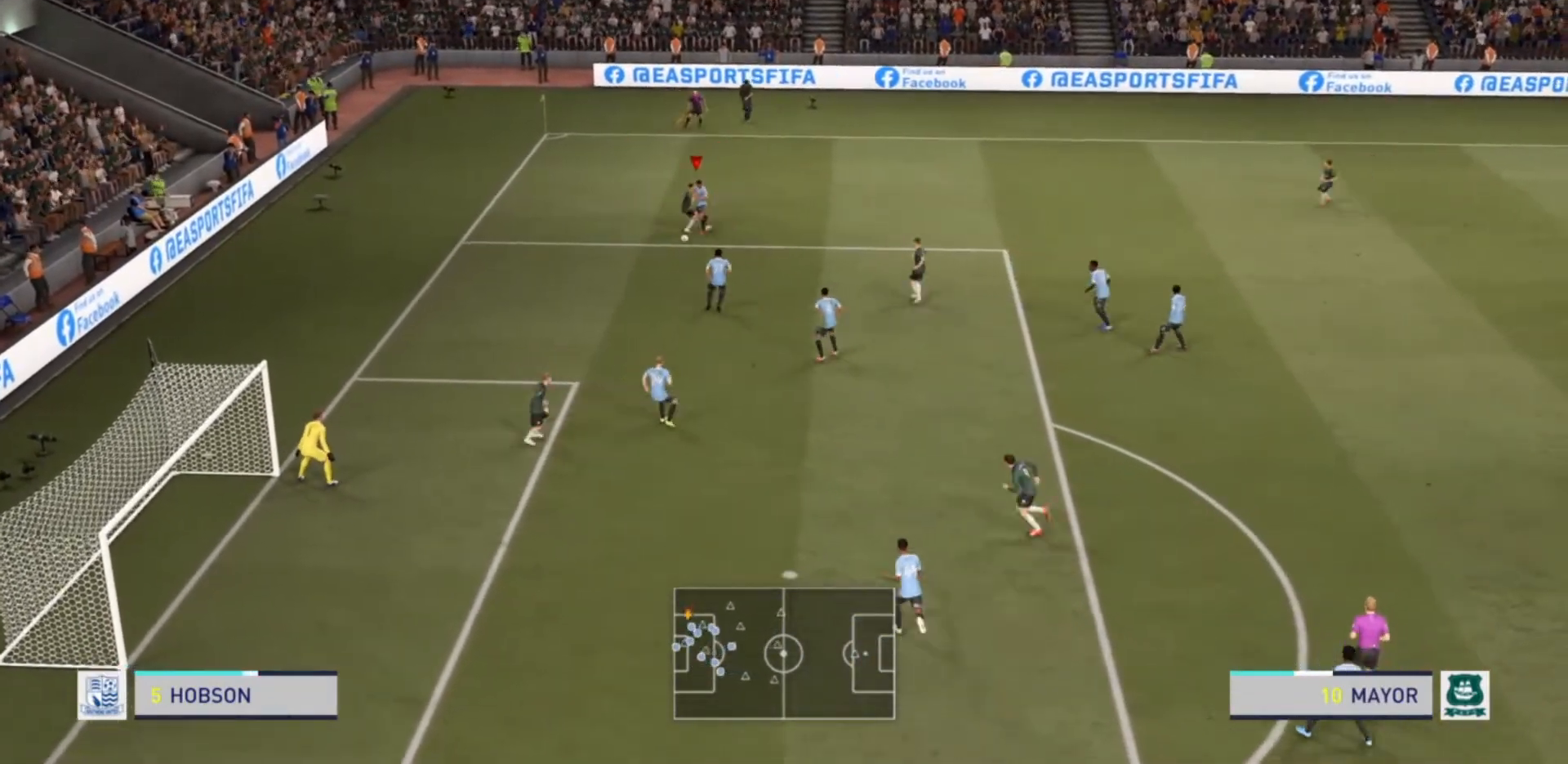
{"buttons": ["R2"], "left_stick": "down-left", "right_stick": "center", "events": [[100, "left_stick", "down"], [267, "L2", "up"], [500, "left_stick", "down-left"]]}
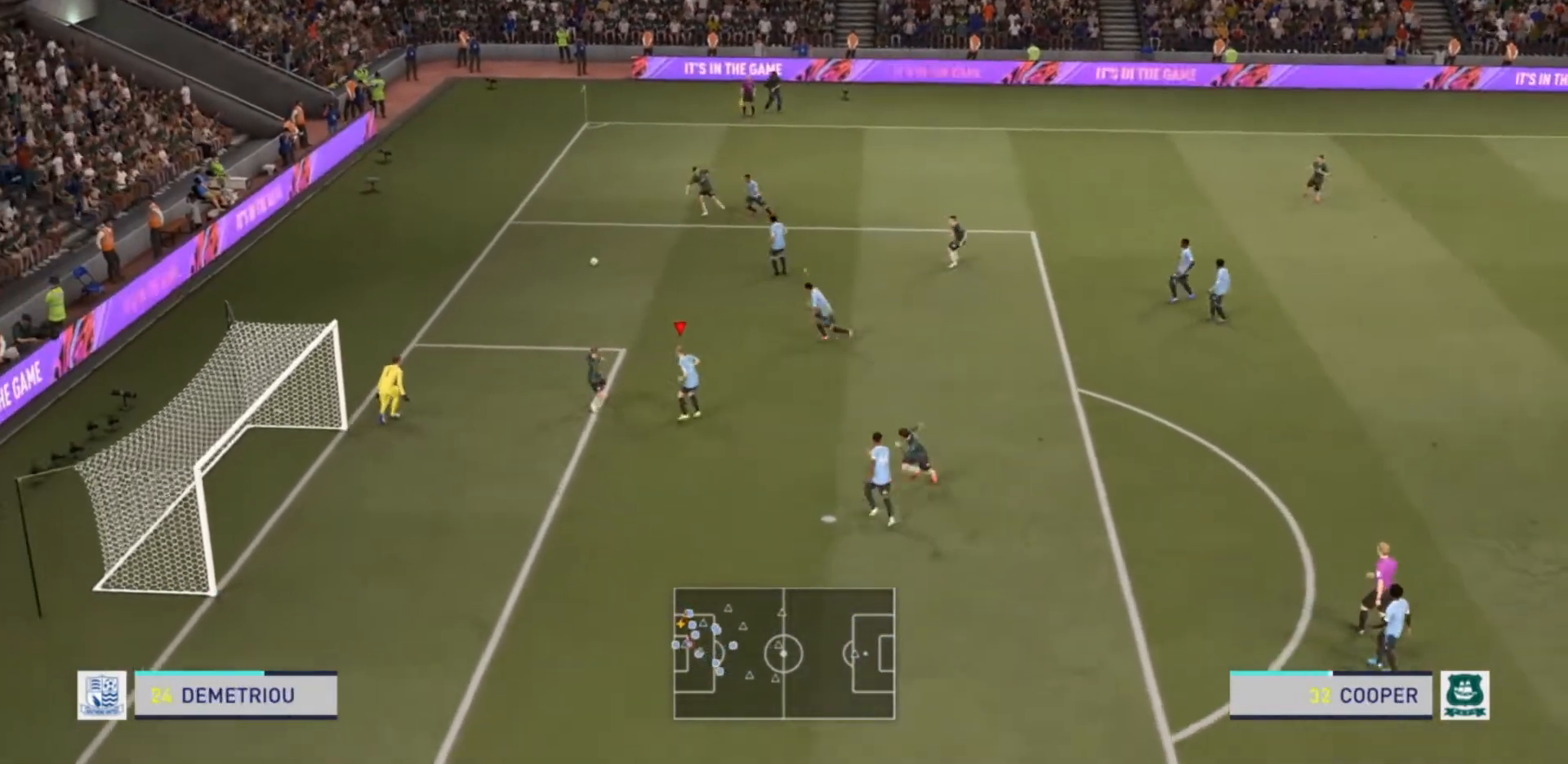
{"buttons": ["TRIANGLE", "R2"], "left_stick": "down-left", "right_stick": "center", "events": [[200, "left_stick", "left"], [400, "TRIANGLE", "down"], [467, "left_stick", "down-left"]]}
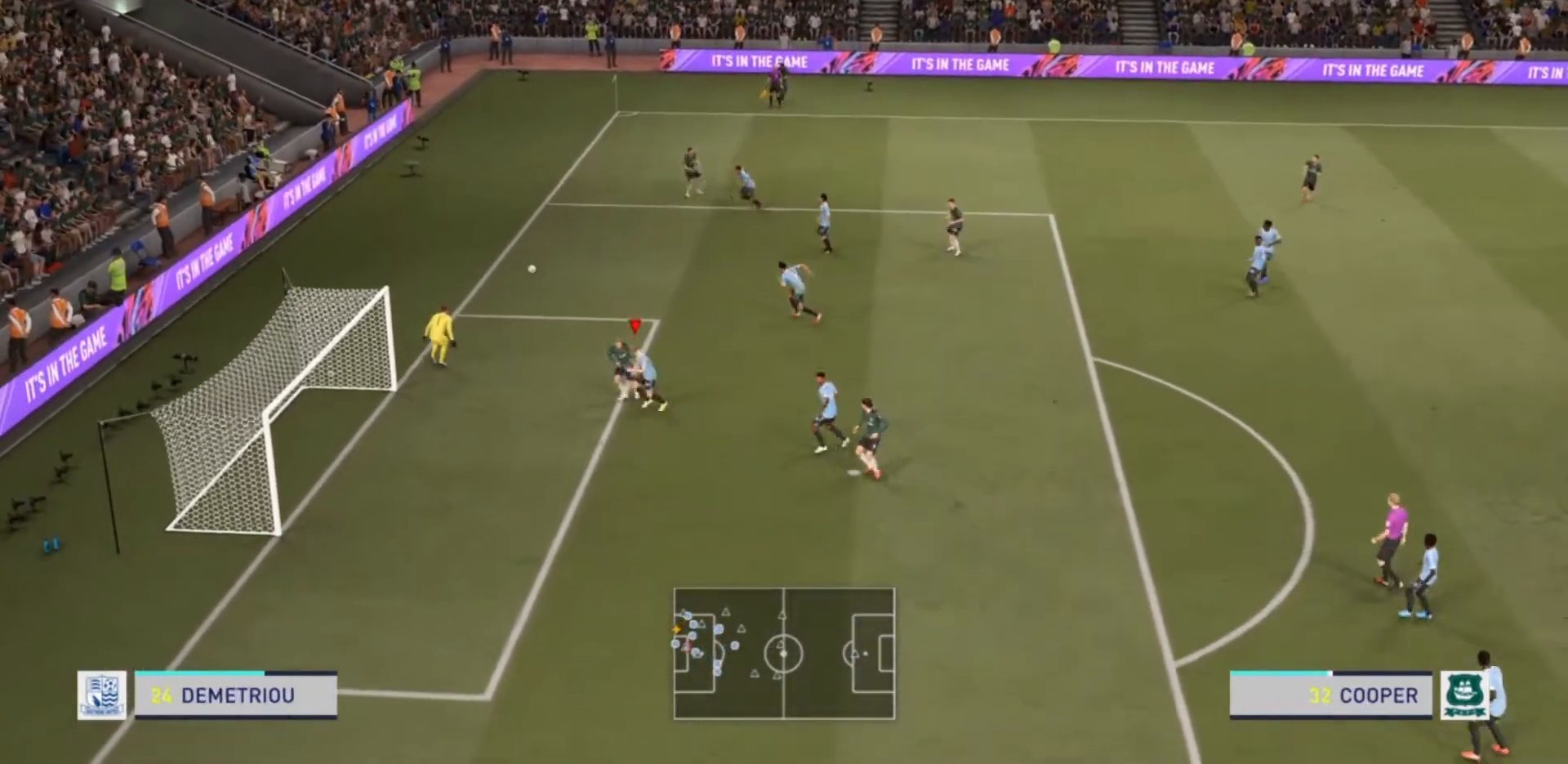
{"buttons": ["TRIANGLE", "R2"], "left_stick": "down-left", "right_stick": "center", "events": []}
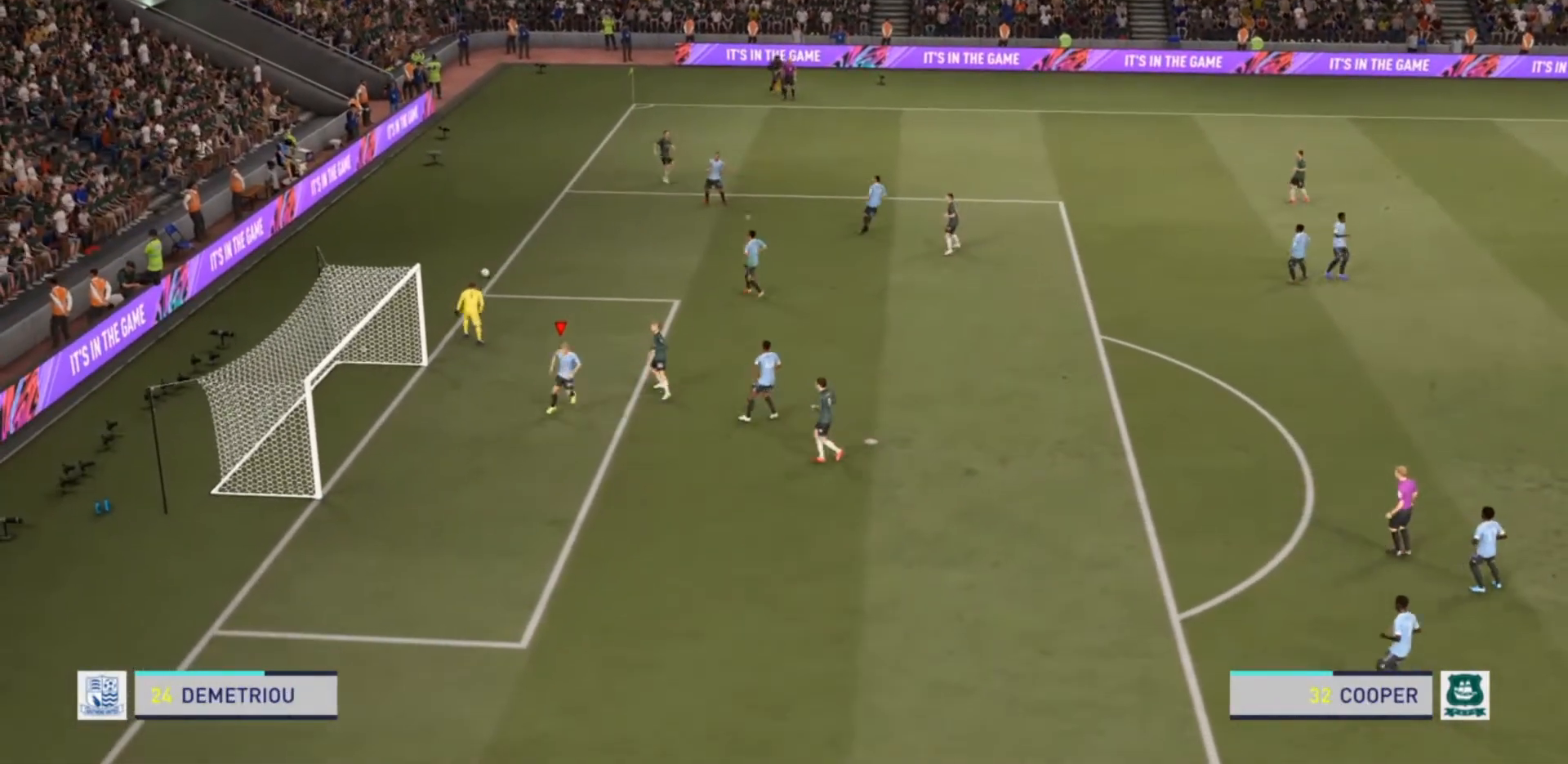
{"buttons": [], "left_stick": "center", "right_stick": "center", "events": [[267, "left_stick", "center"], [333, "TRIANGLE", "up"], [500, "R2", "up"]]}
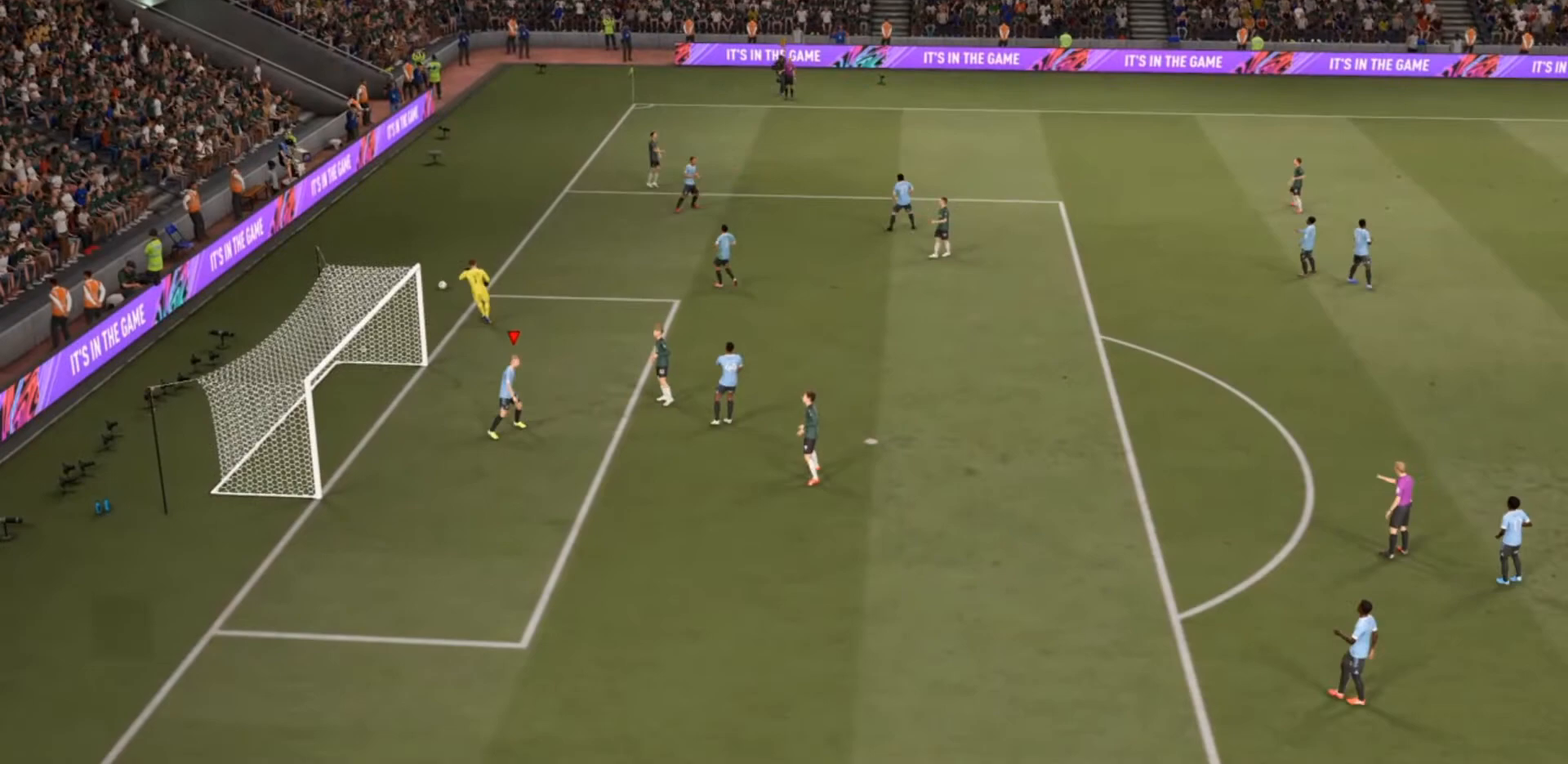
{"buttons": [], "left_stick": "center", "right_stick": "center", "events": []}
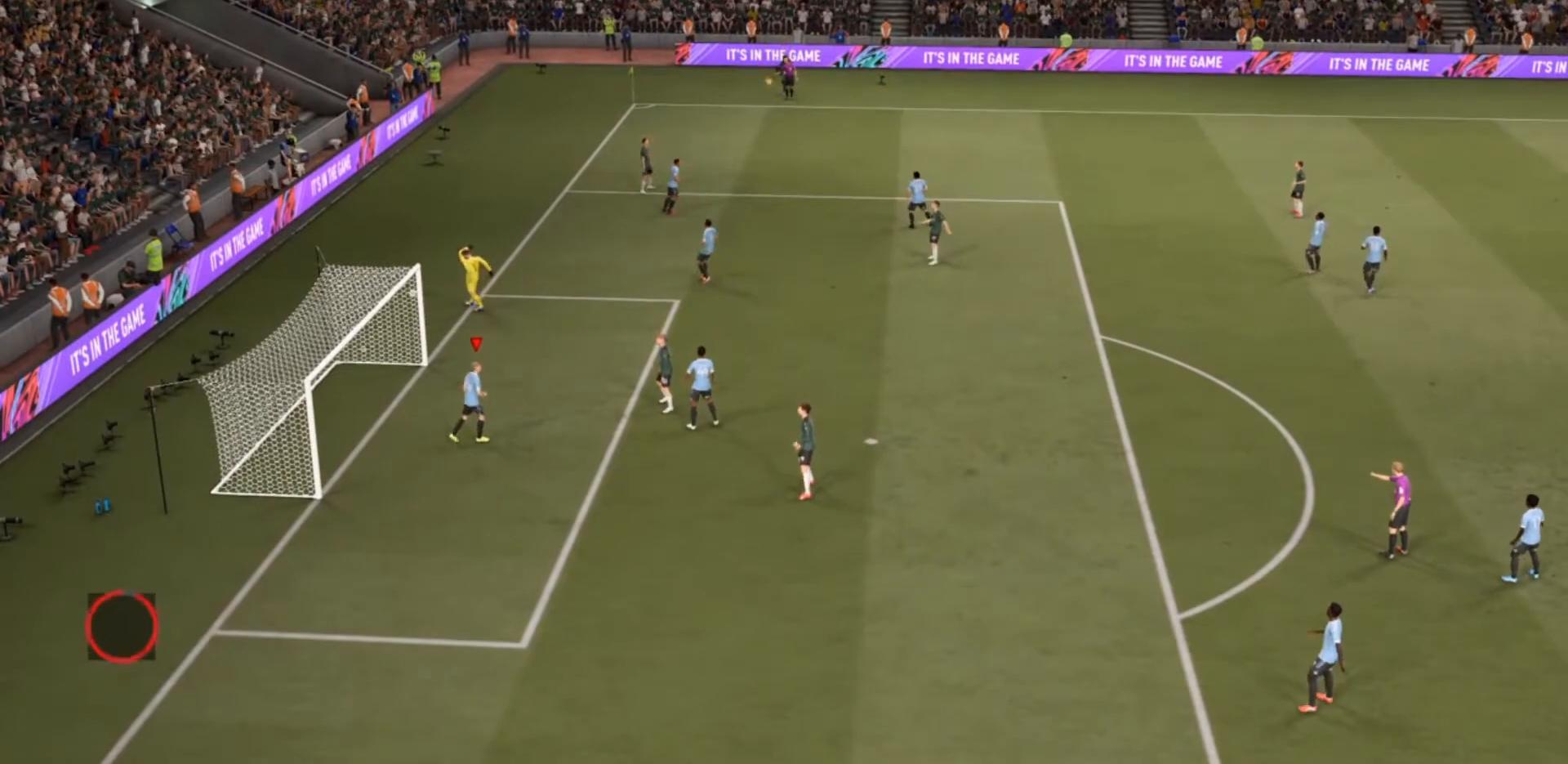
{"buttons": ["R2"], "left_stick": "center", "right_stick": "center", "events": [[367, "R2", "down"]]}
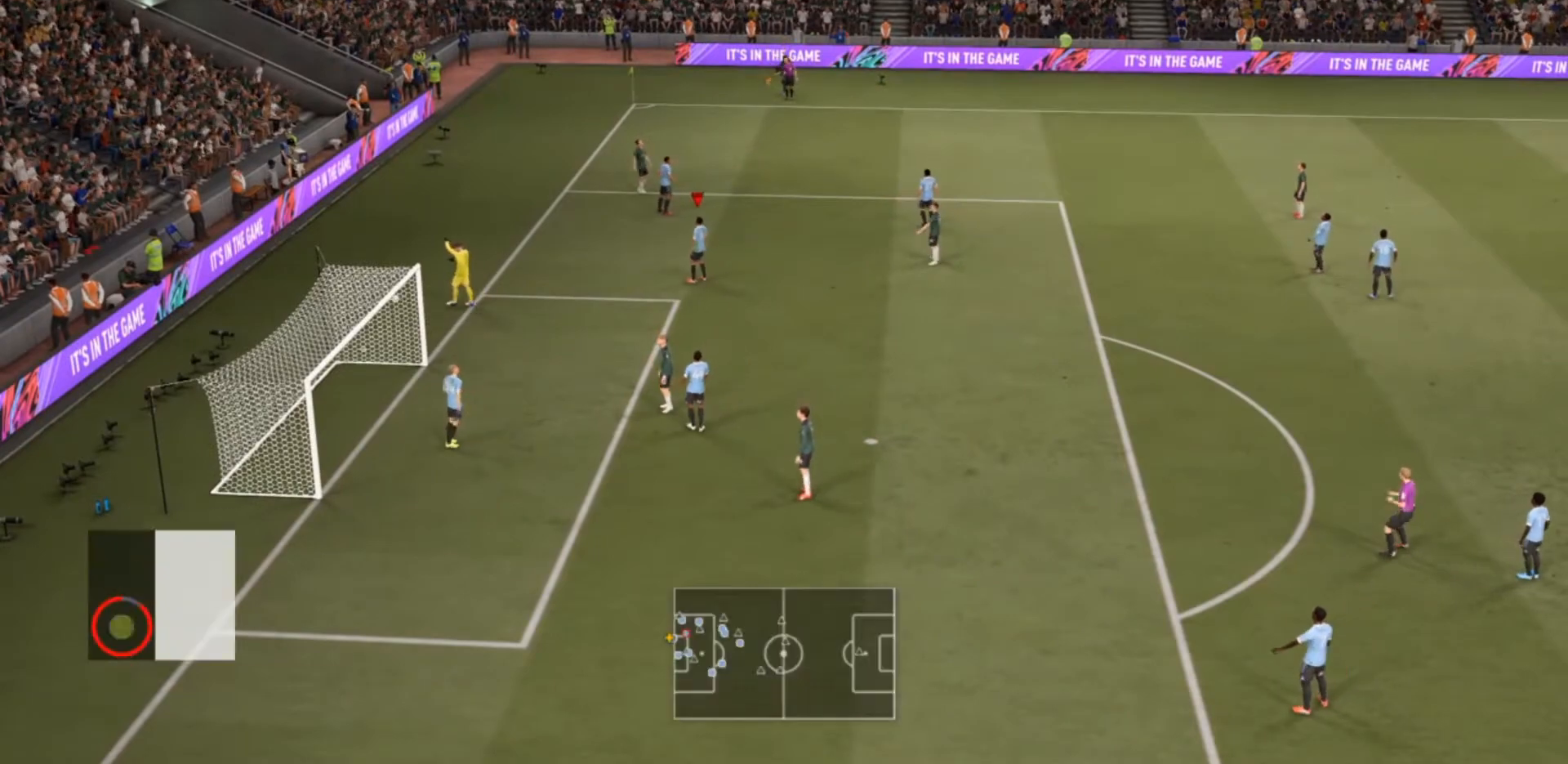
{"buttons": ["R2"], "left_stick": "center", "right_stick": "center", "events": []}
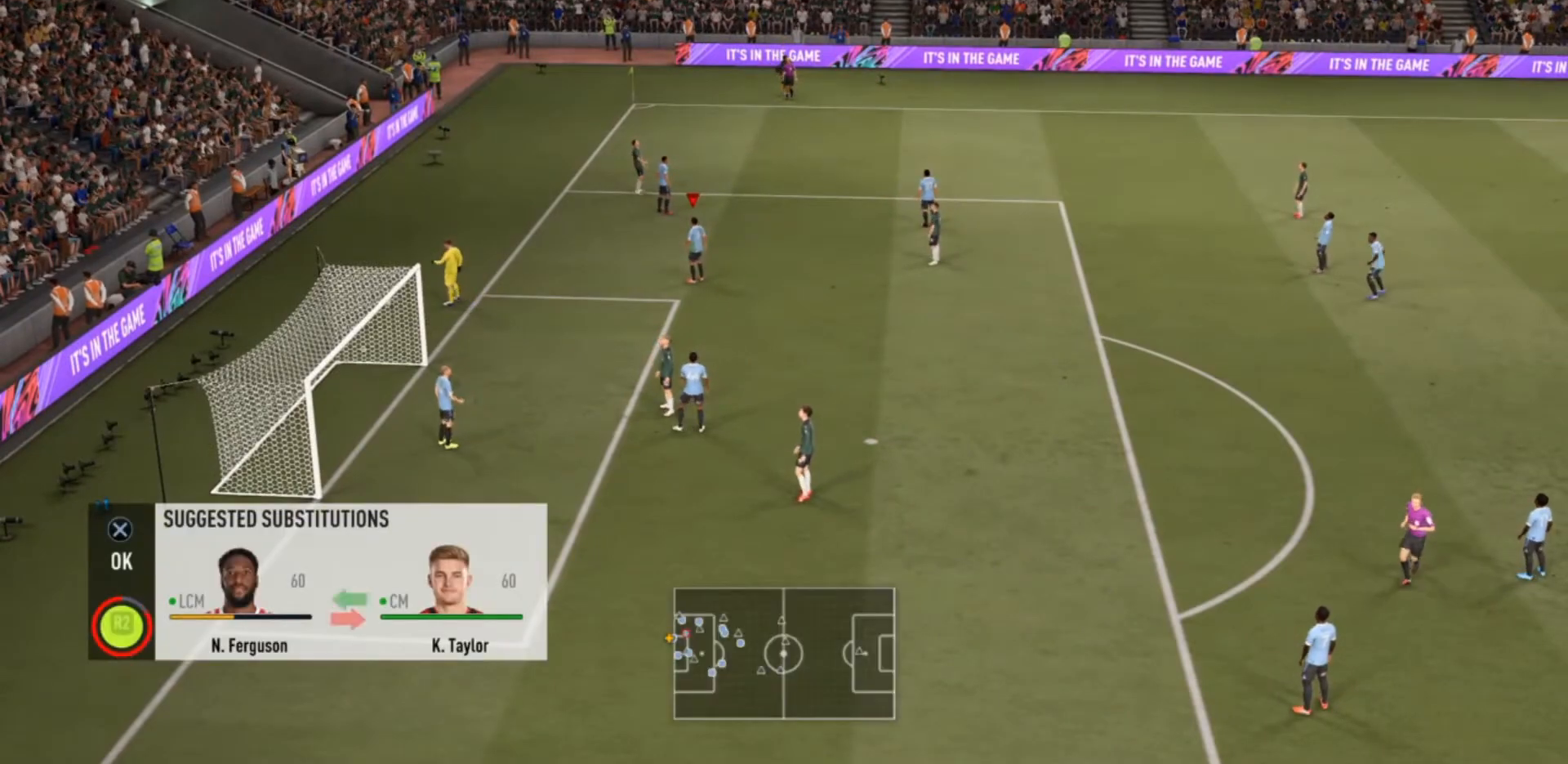
{"buttons": ["R2"], "left_stick": "center", "right_stick": "center", "events": []}
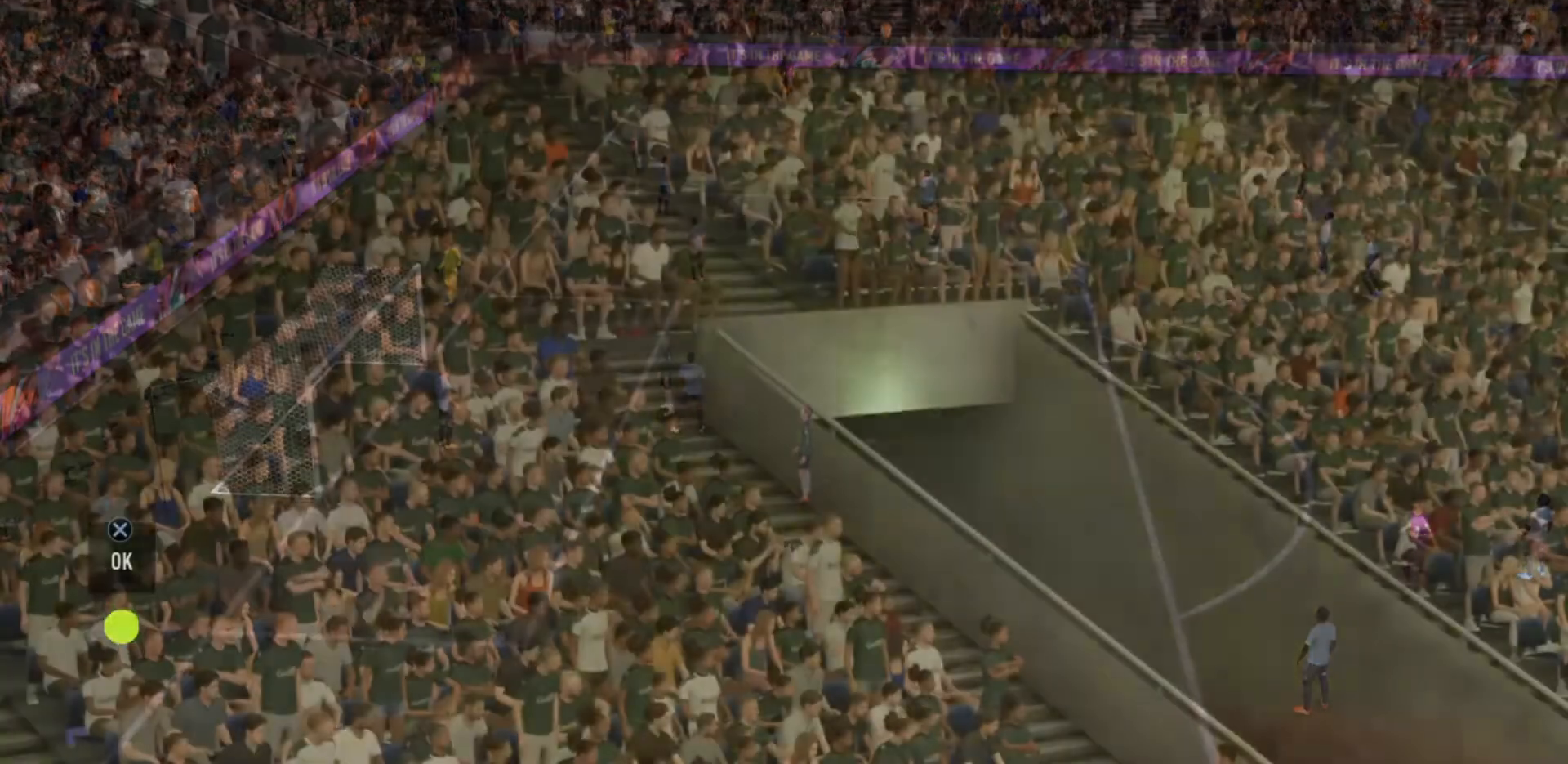
{"buttons": [], "left_stick": "center", "right_stick": "center", "events": [[33, "R2", "up"]]}
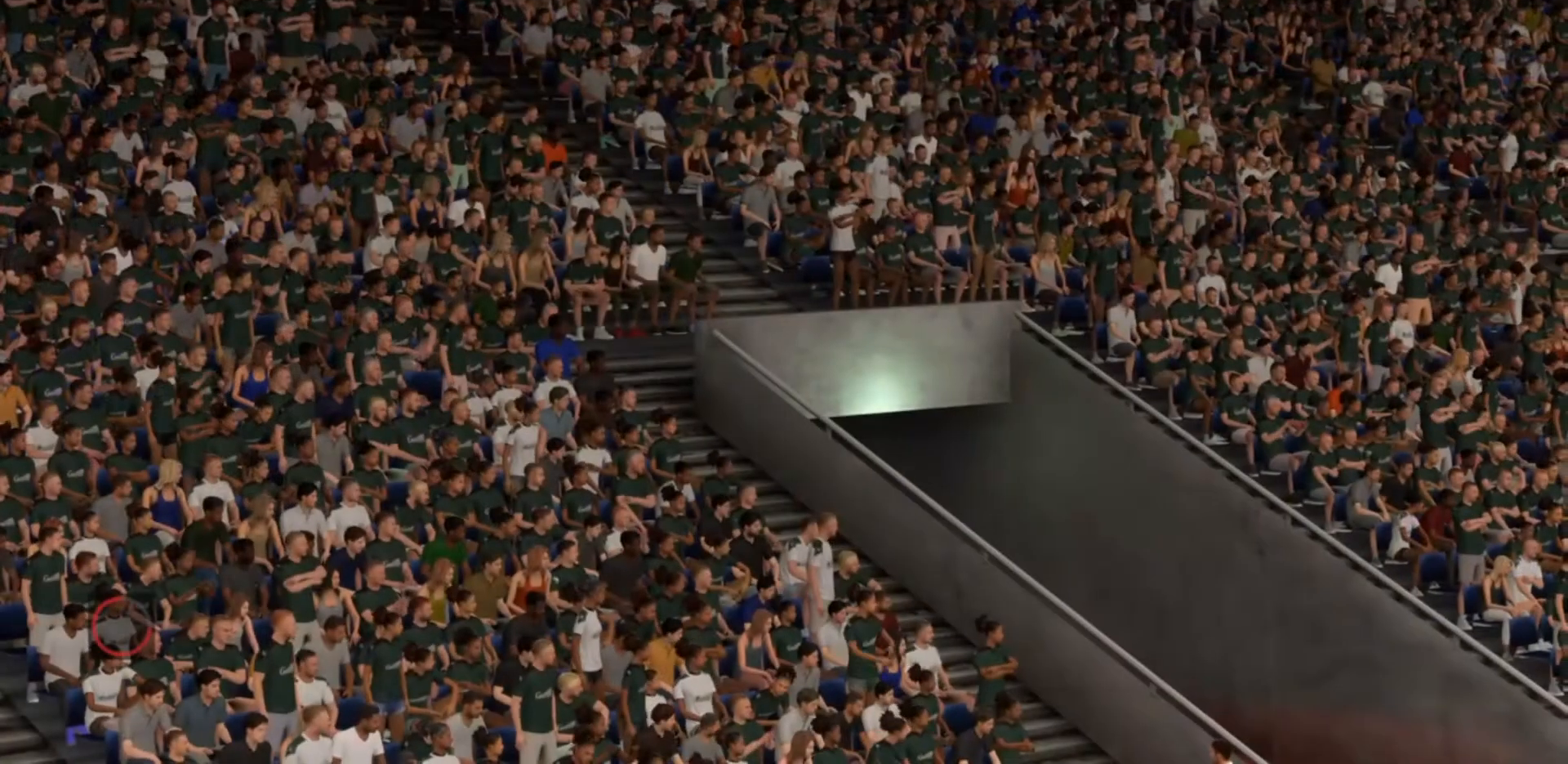
{"buttons": [], "left_stick": "center", "right_stick": "center", "events": [[67, "CROSS", "down"], [233, "CROSS", "up"]]}
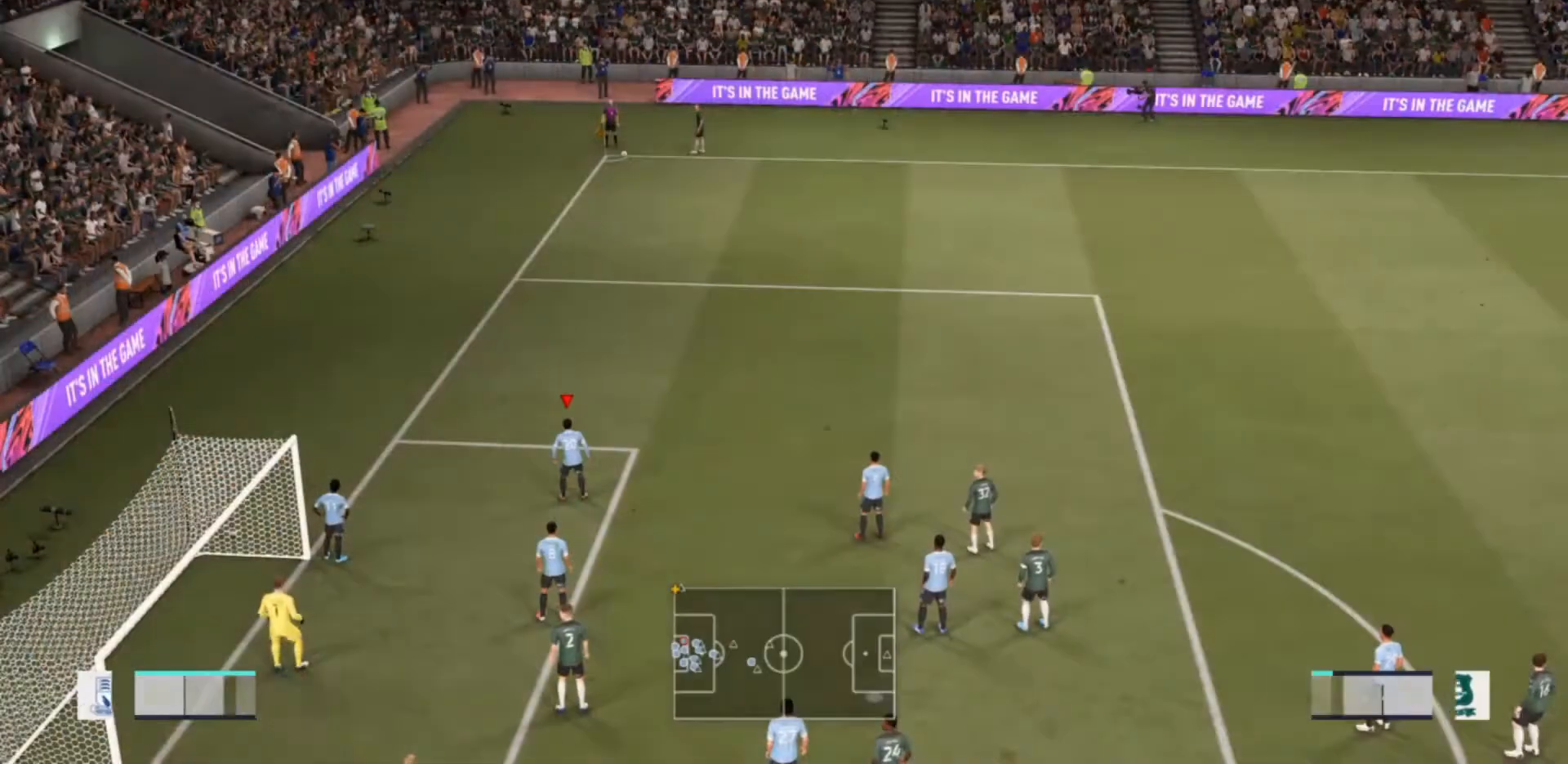
{"buttons": [], "left_stick": "center", "right_stick": "center", "events": []}
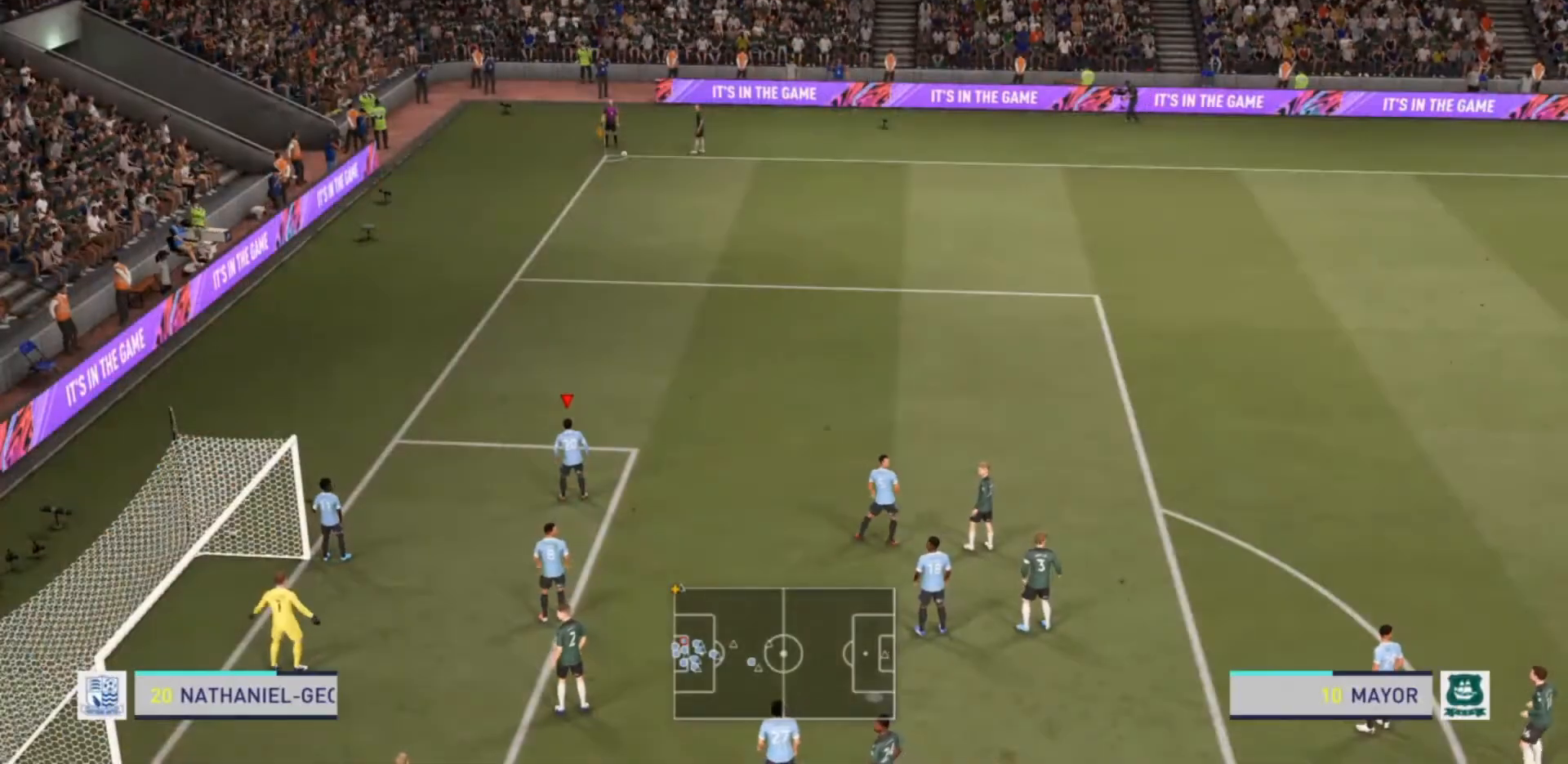
{"buttons": [], "left_stick": "center", "right_stick": "center", "events": []}